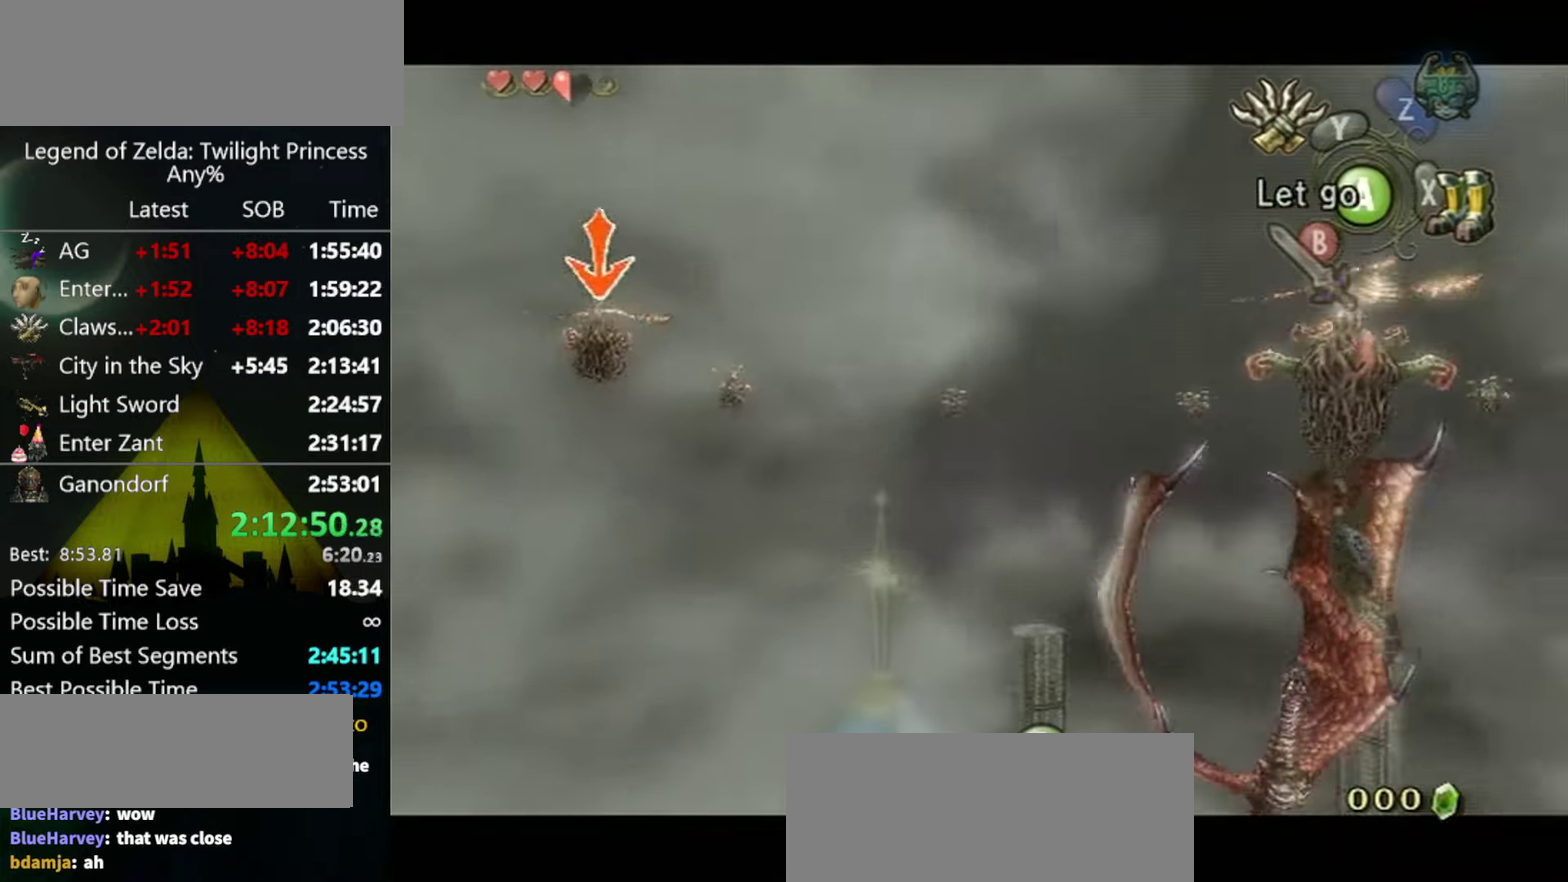
Gameplay with a controller (Nintendo layout); each line is a JSON object with the inputs held at the frame after it. "events" lists button and stick changes between this image and that frame as [ms after this image, input, new state], when the widget could be followed in between. Not read: L3 R3.
{"buttons": ["L1"], "left_stick": "center", "right_stick": "center", "events": []}
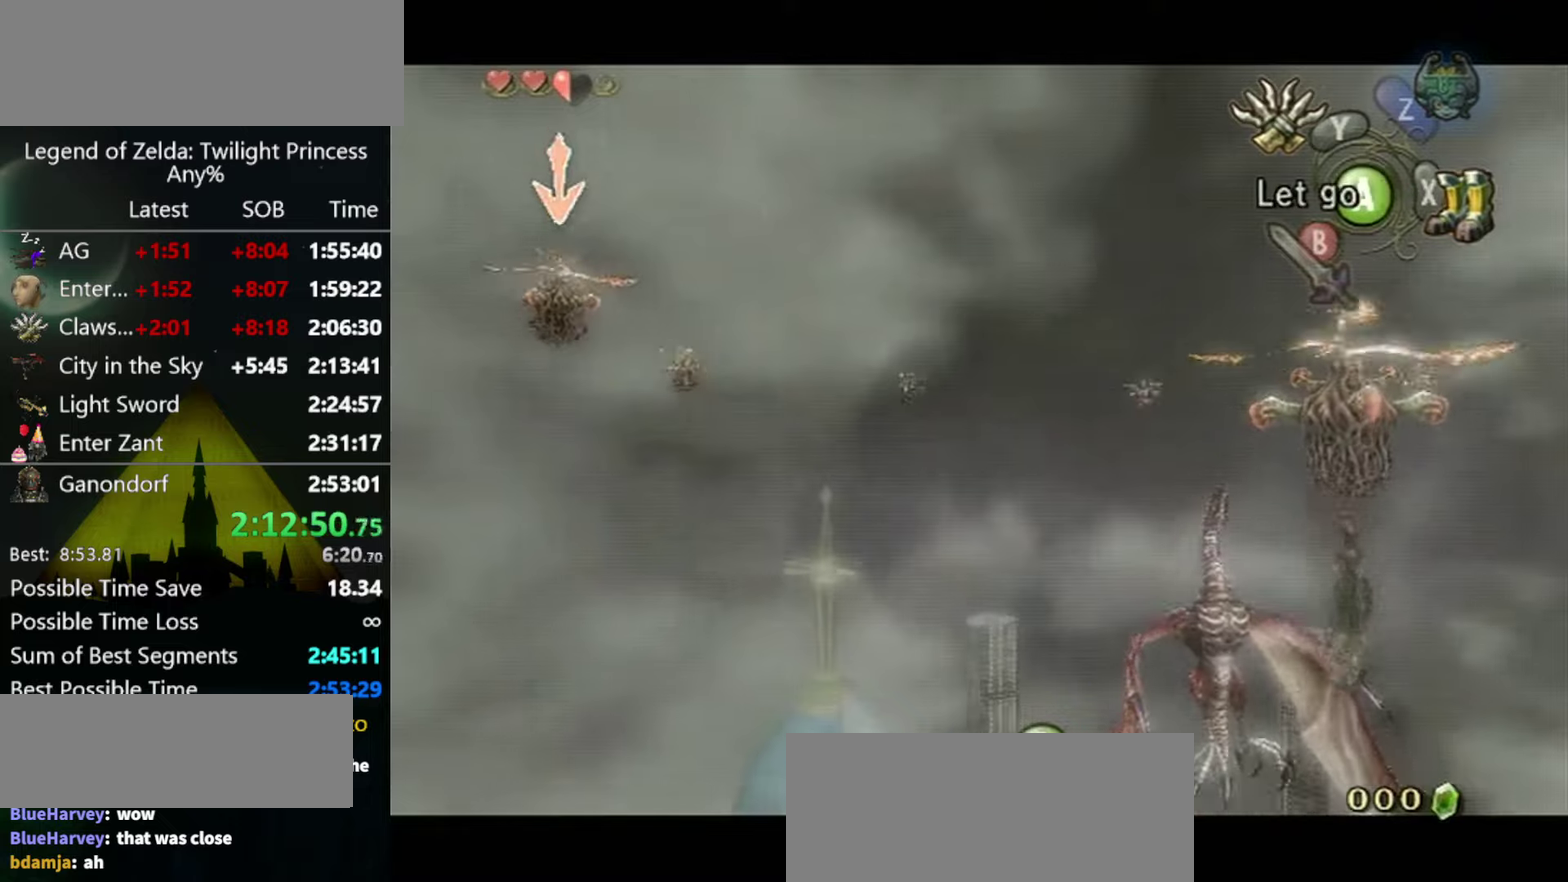
{"buttons": ["L1"], "left_stick": "center", "right_stick": "center", "events": []}
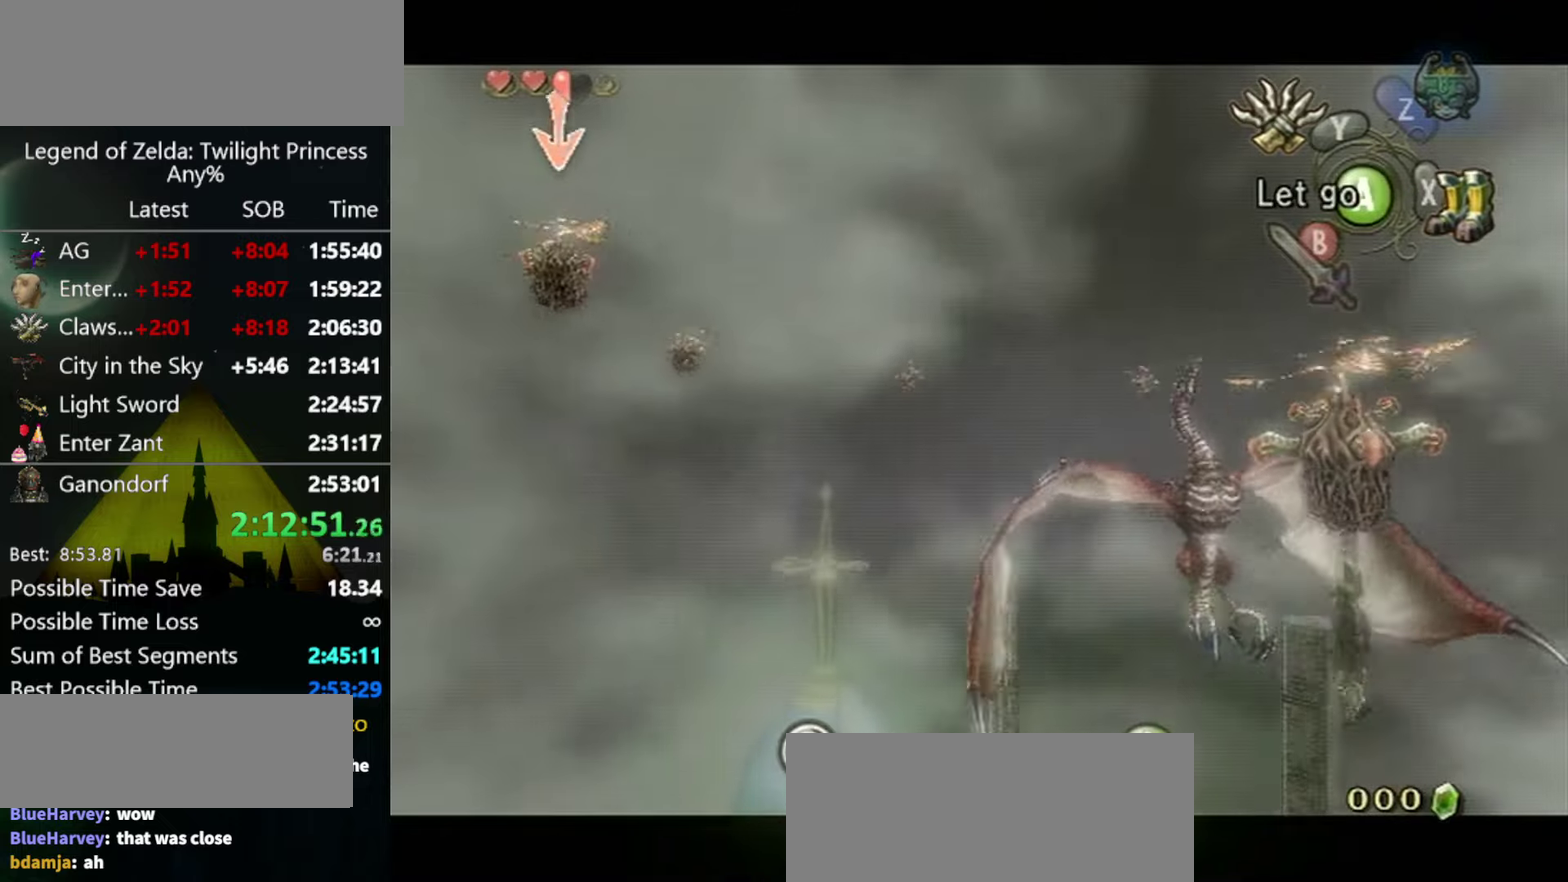
{"buttons": ["L1"], "left_stick": "center", "right_stick": "center", "events": []}
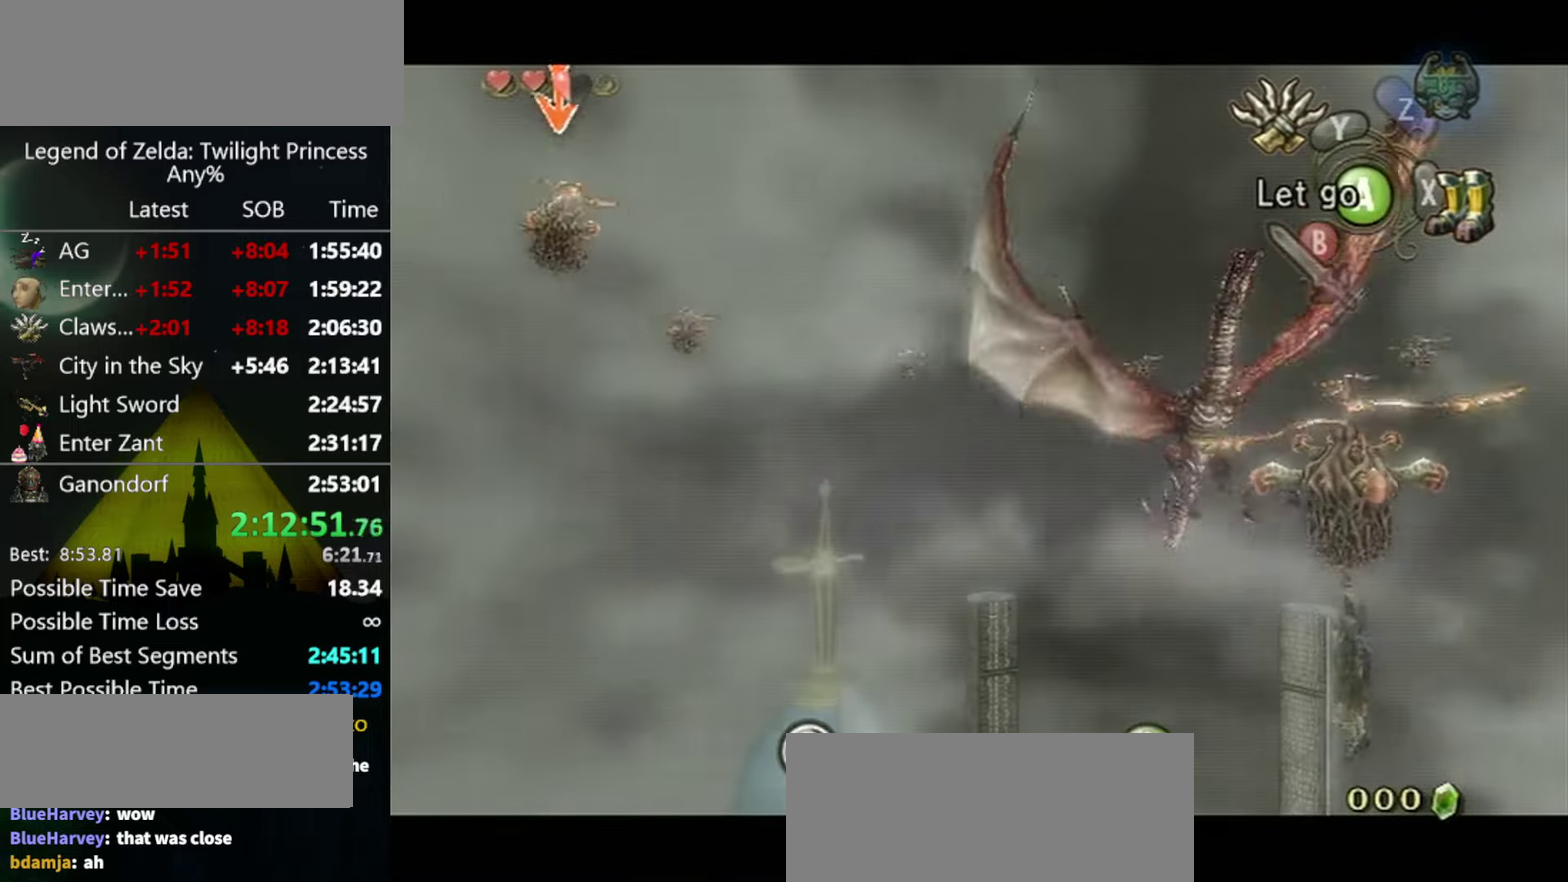
{"buttons": ["L1"], "left_stick": "down", "right_stick": "center", "events": [[266, "left_stick", "down"]]}
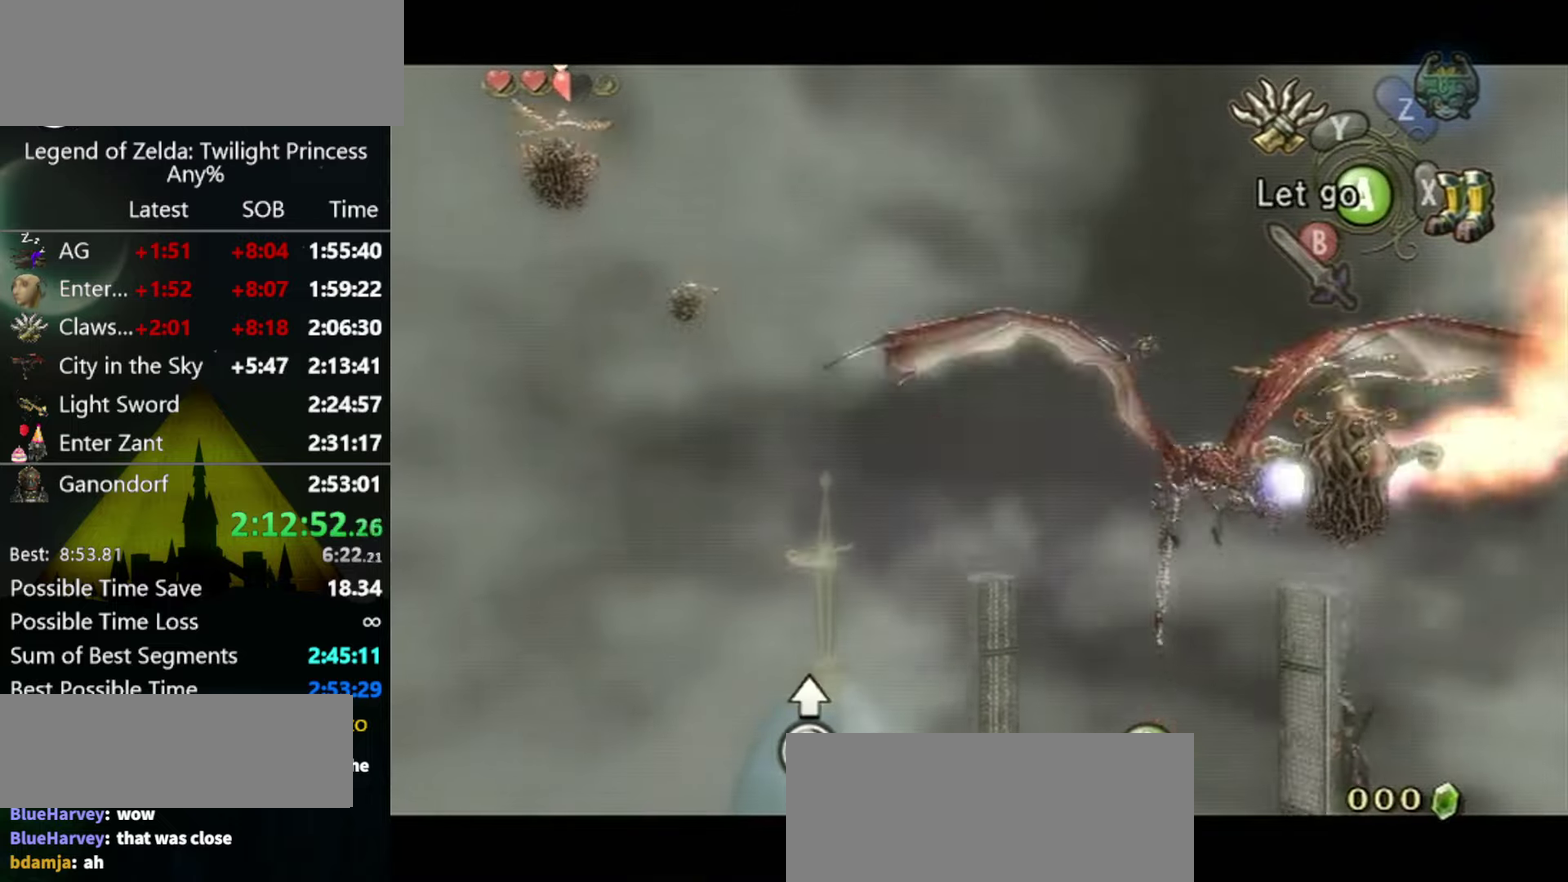
{"buttons": ["L1"], "left_stick": "center", "right_stick": "center", "events": [[100, "Y", "down"], [166, "left_stick", "center"], [266, "Y", "up"]]}
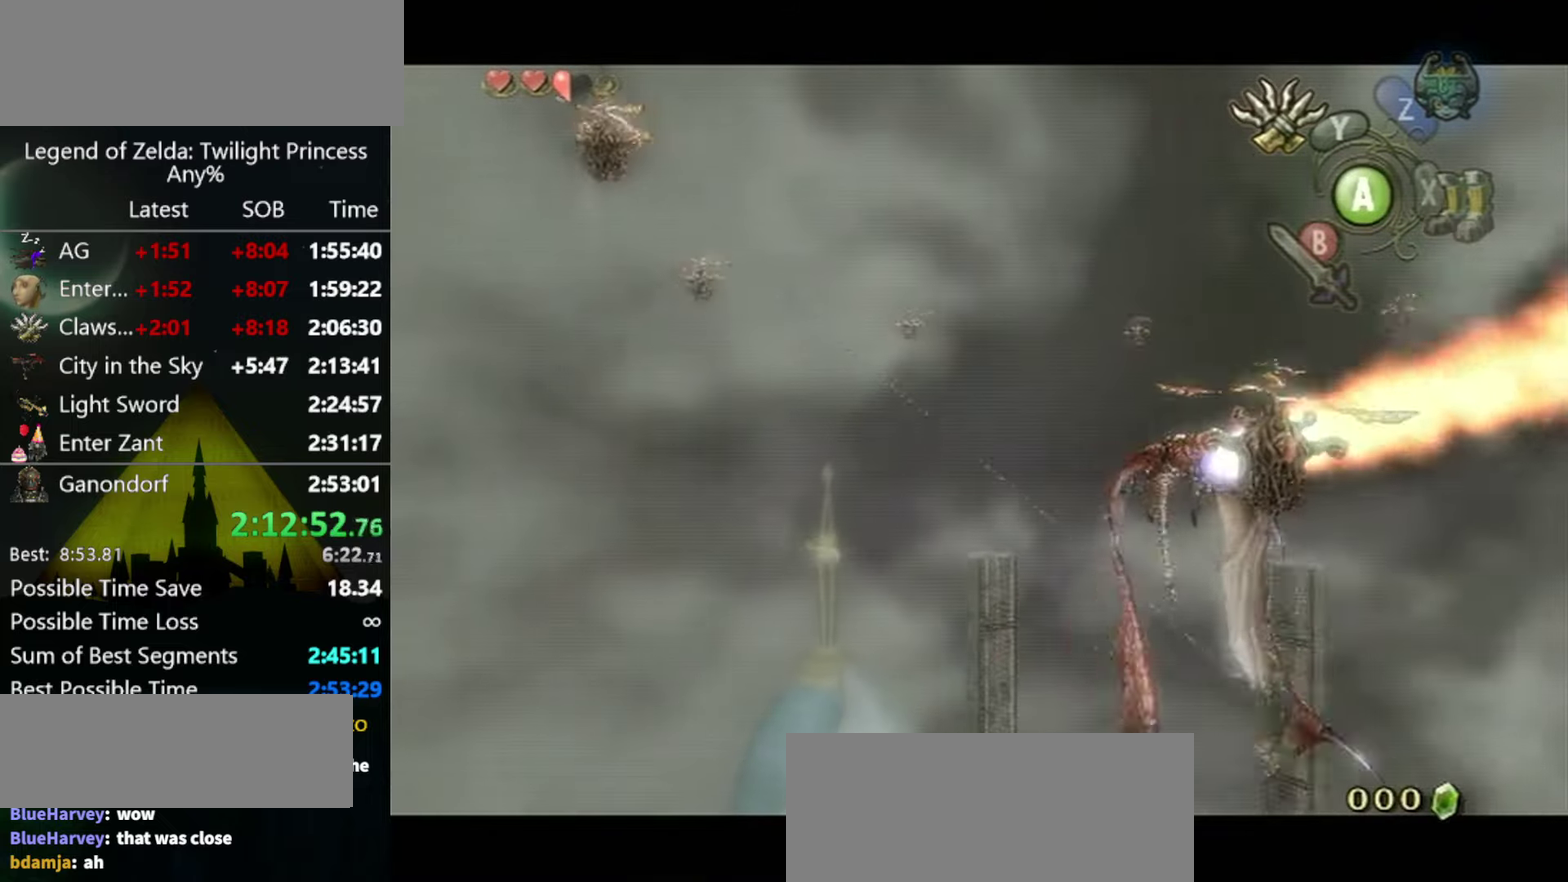
{"buttons": ["L1"], "left_stick": "center", "right_stick": "center", "events": []}
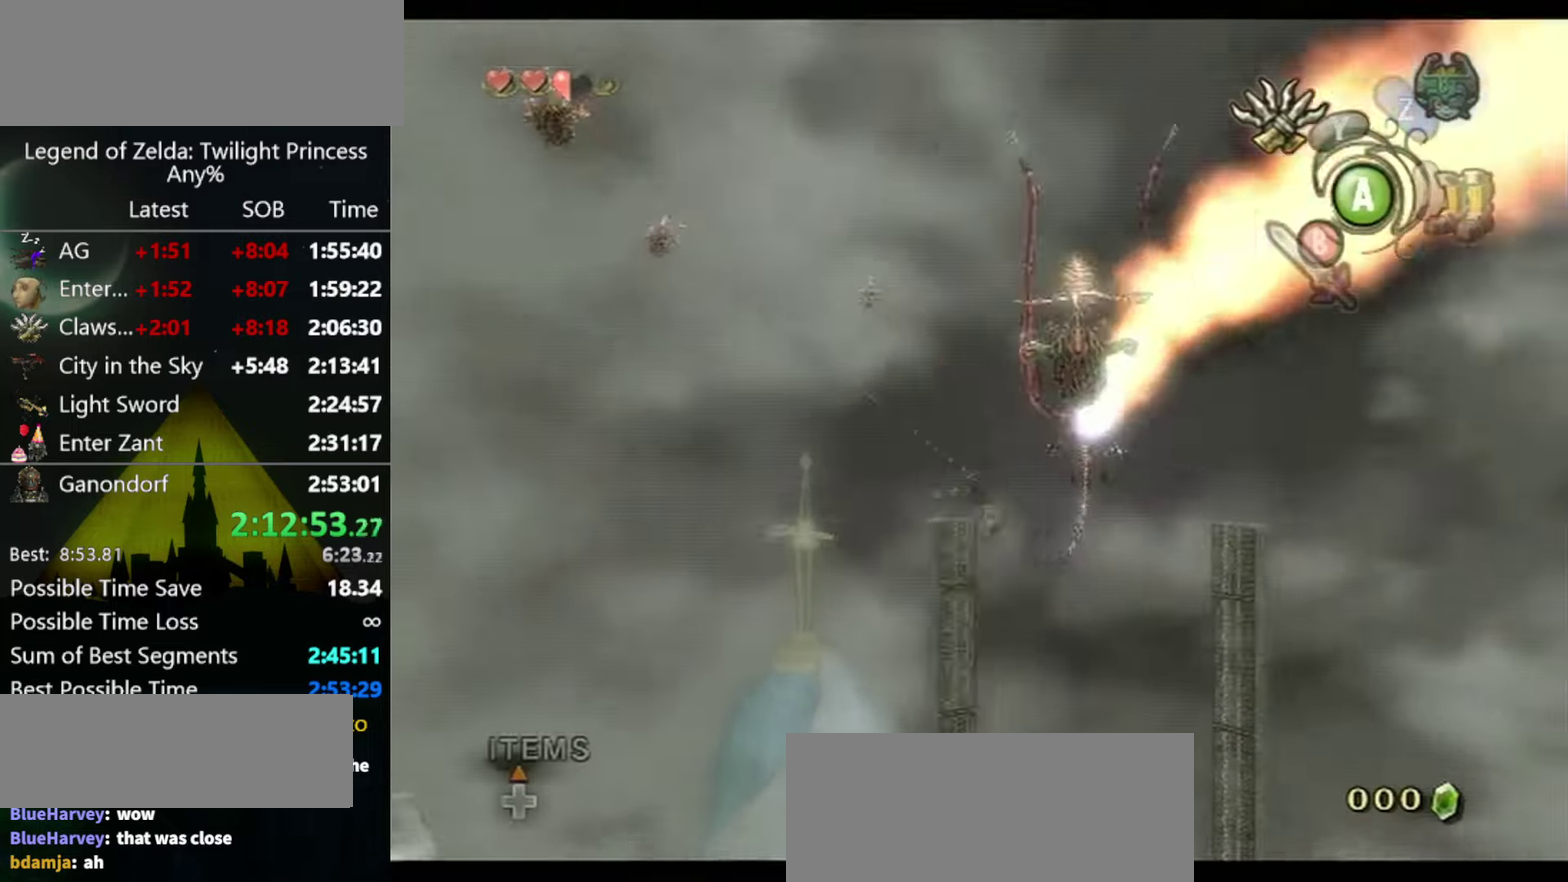
{"buttons": ["Y", "L1"], "left_stick": "center", "right_stick": "center", "events": [[400, "Y", "down"]]}
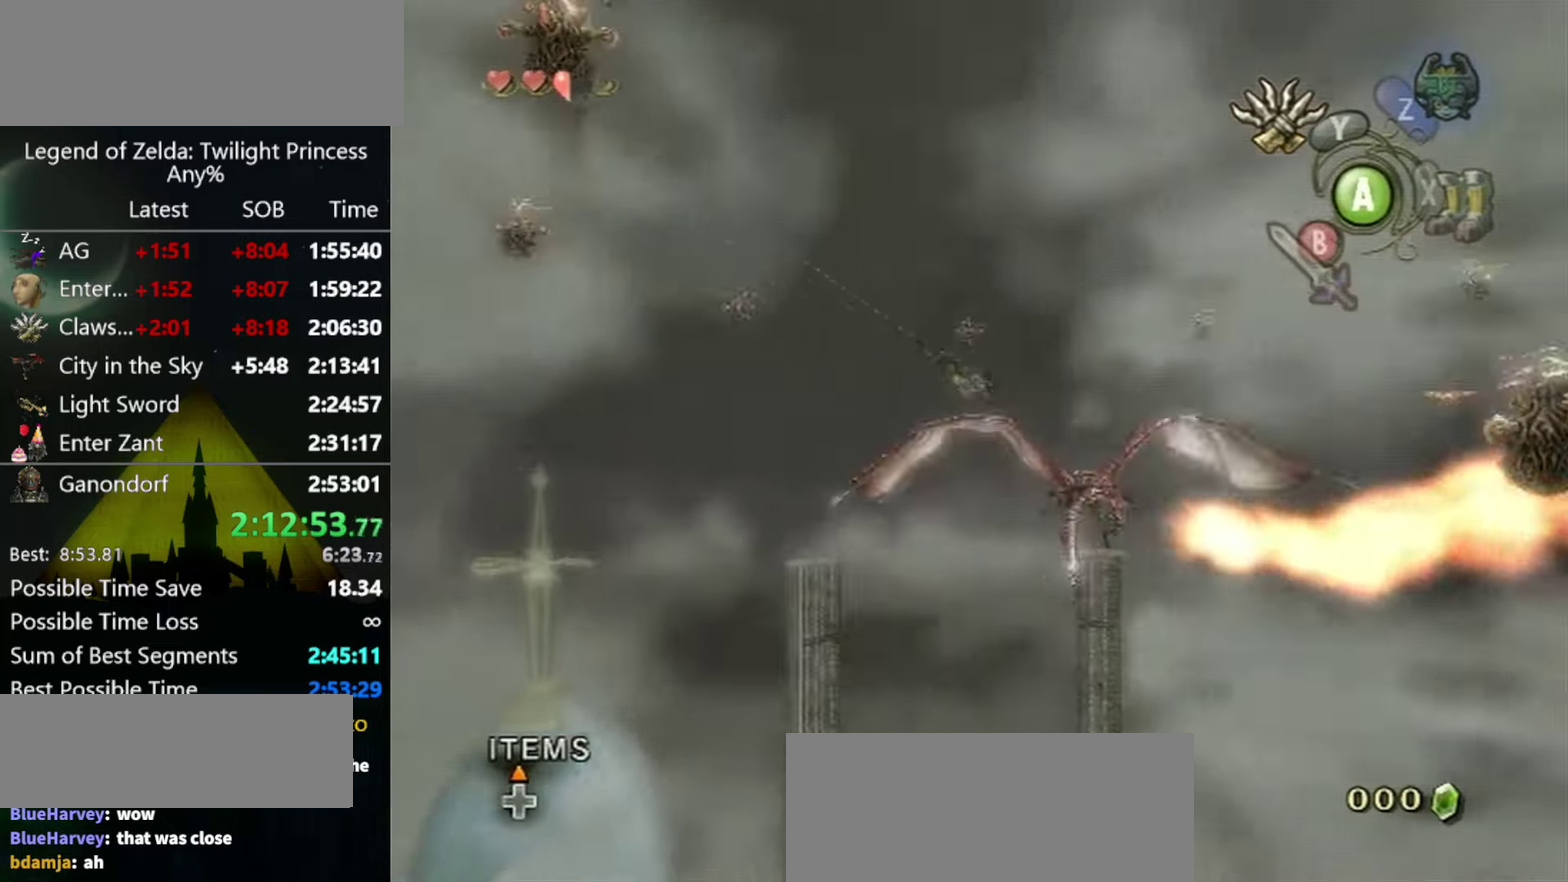
{"buttons": ["Y", "L1"], "left_stick": "center", "right_stick": "center", "events": []}
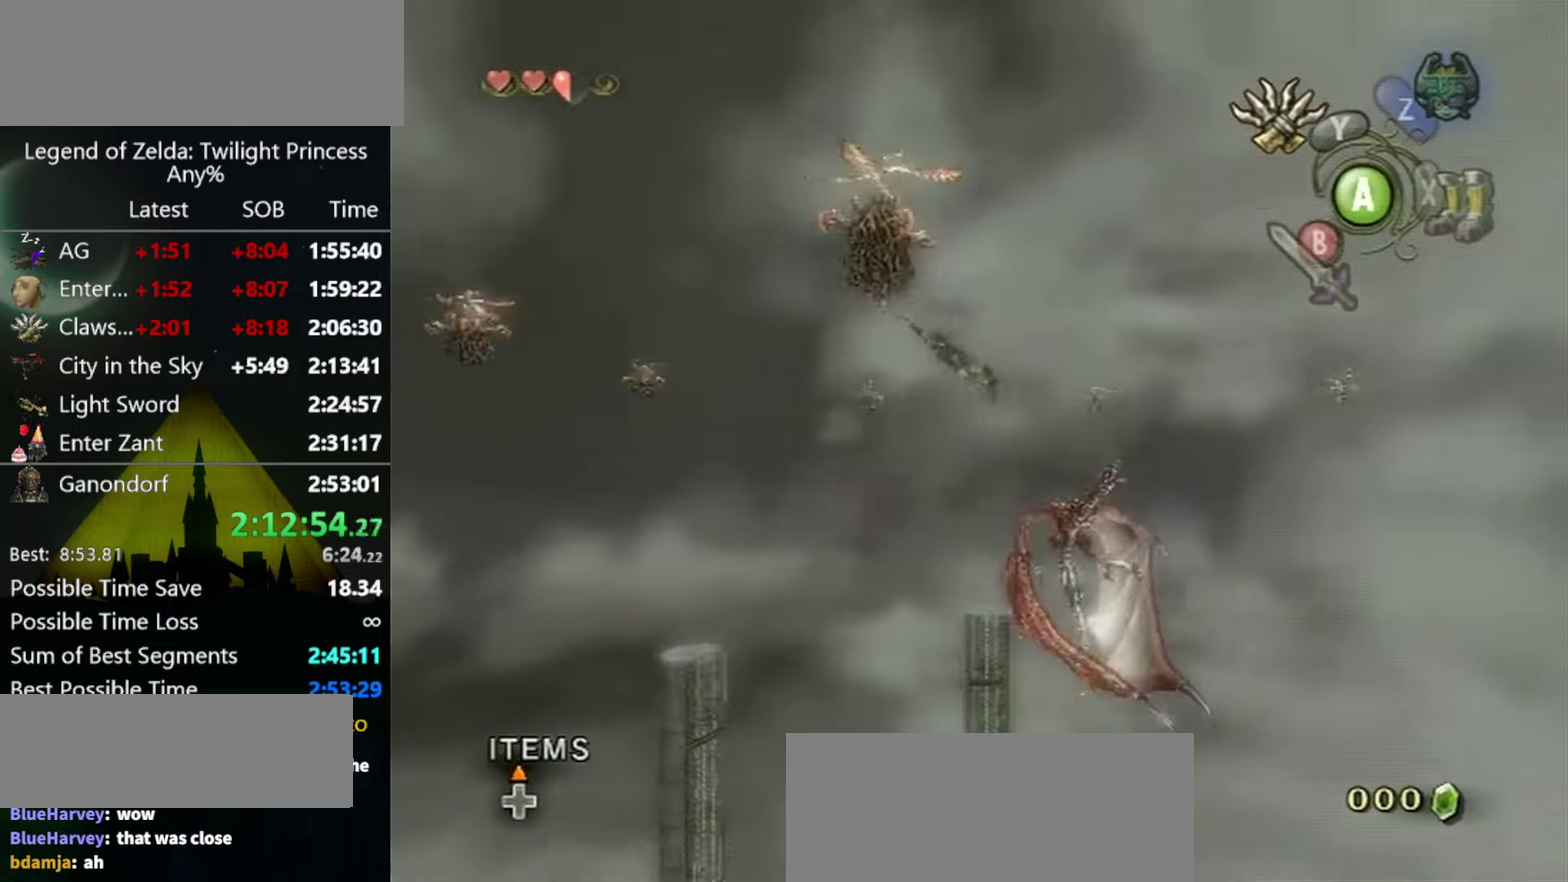
{"buttons": ["Y", "L1"], "left_stick": "center", "right_stick": "center", "events": []}
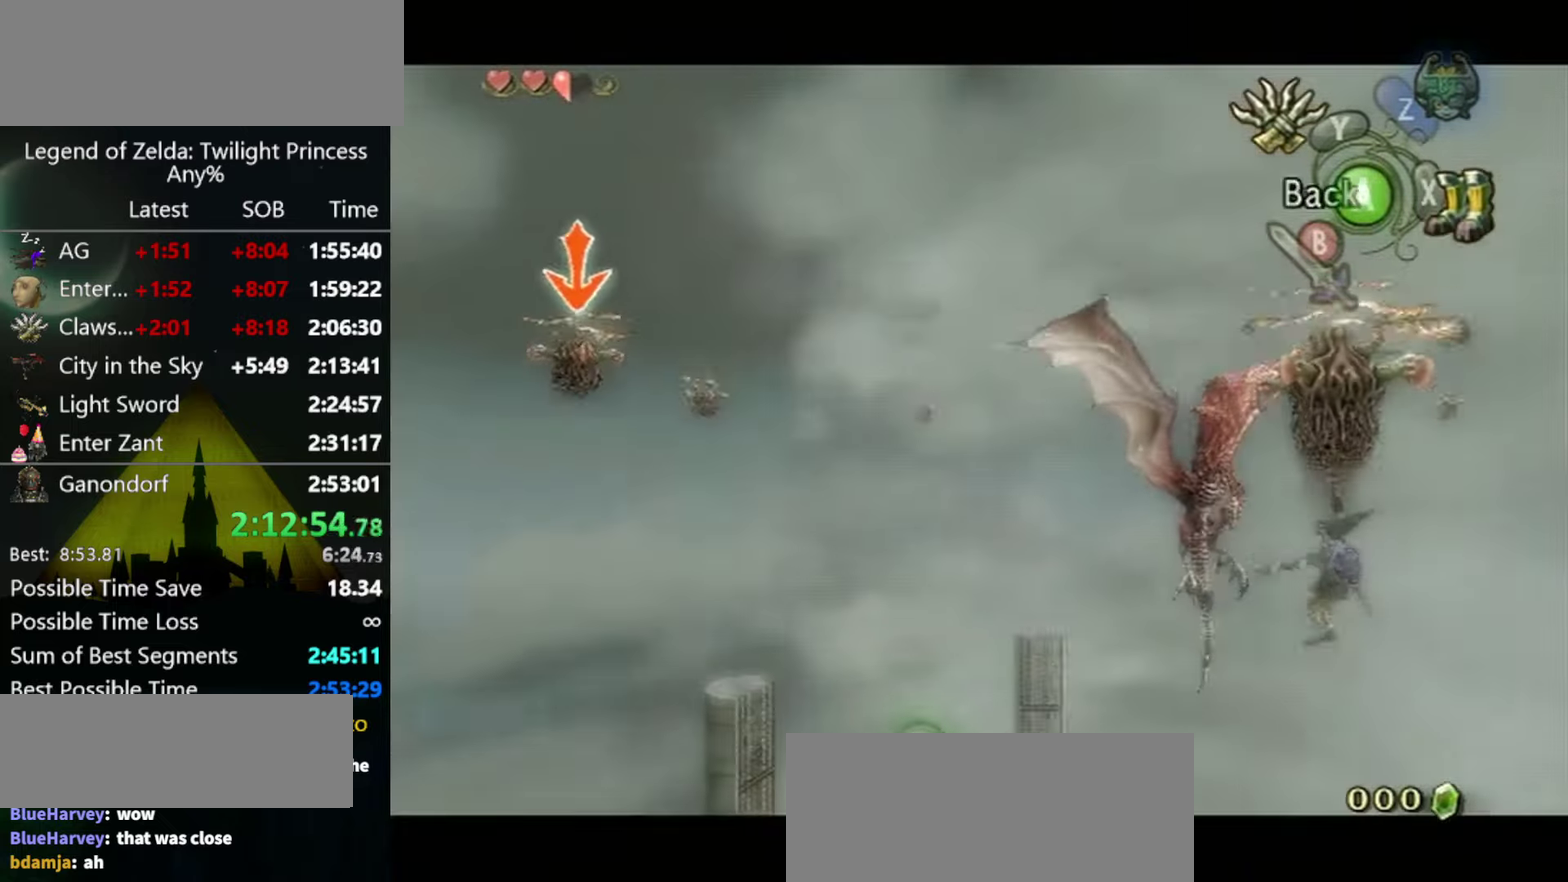
{"buttons": ["L1"], "left_stick": "center", "right_stick": "center", "events": [[66, "Y", "up"]]}
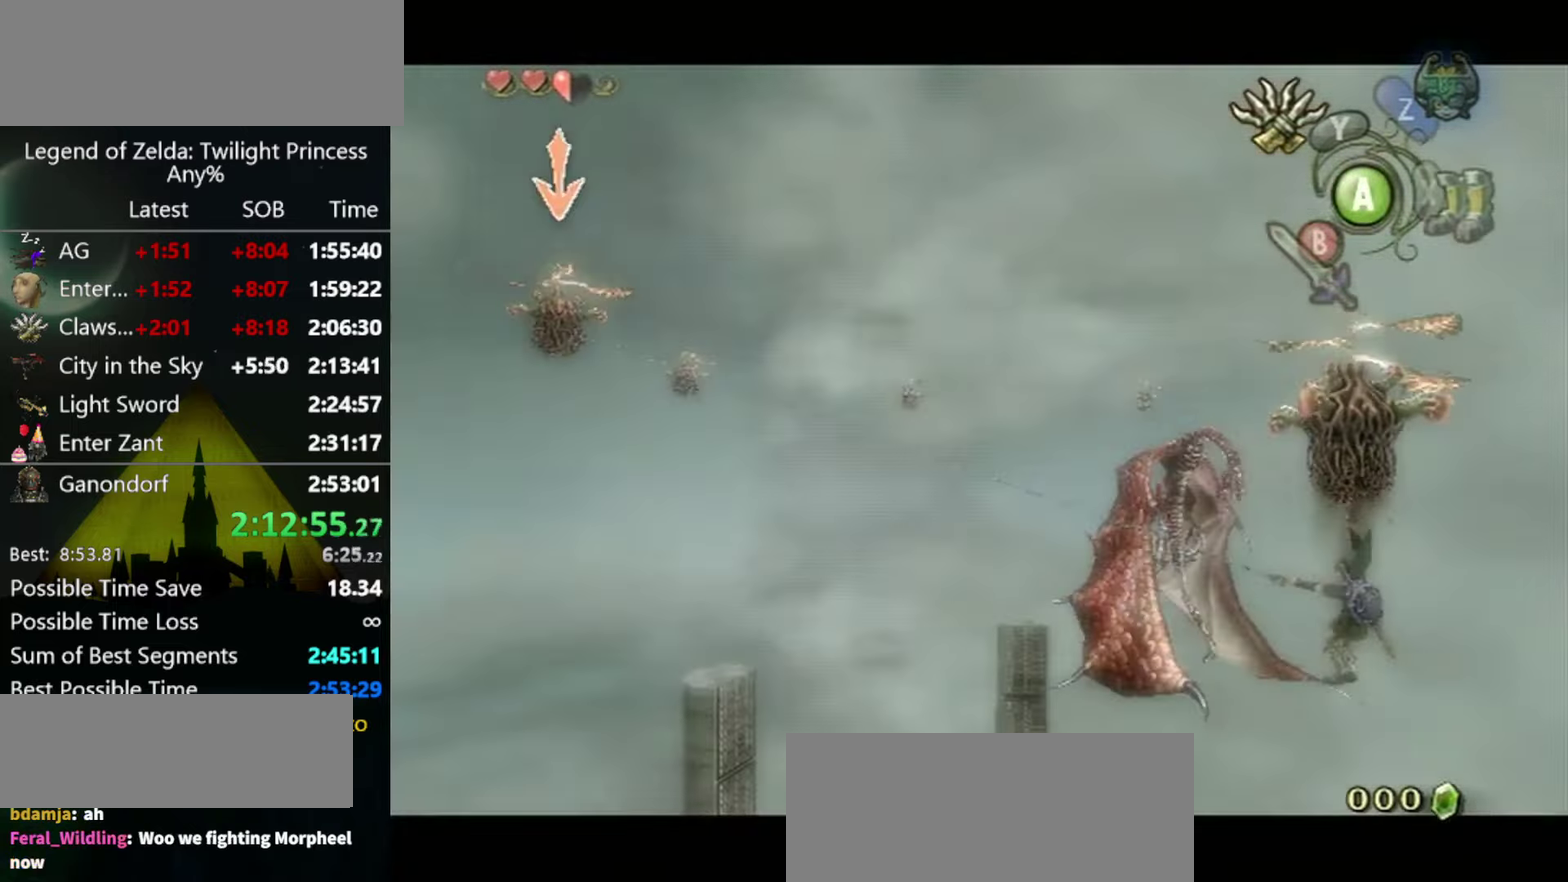
{"buttons": ["L1"], "left_stick": "center", "right_stick": "center", "events": []}
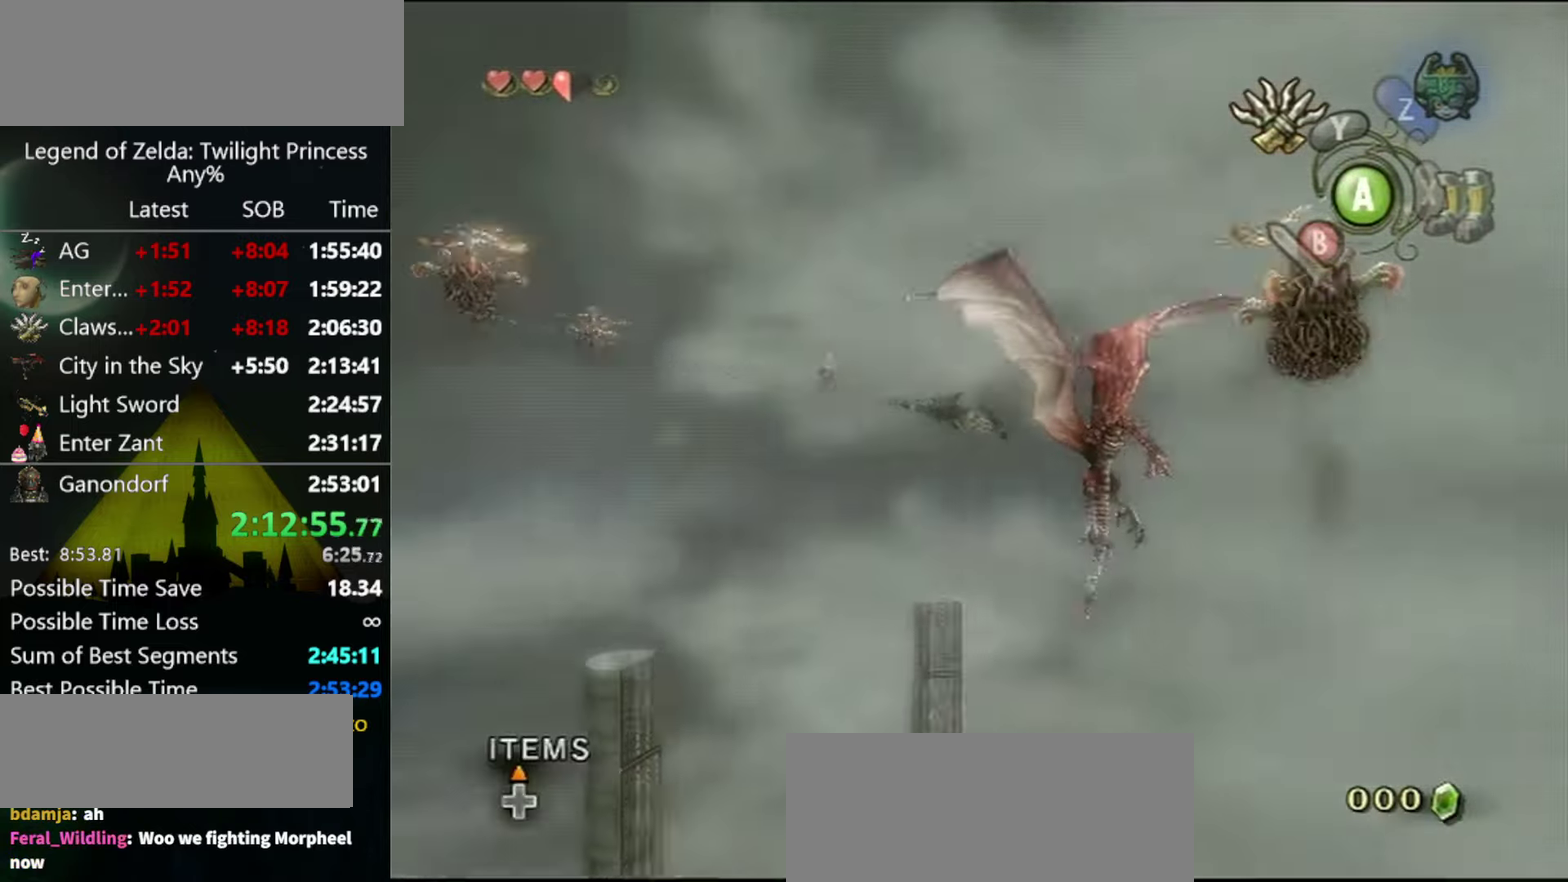
{"buttons": ["Y", "L1"], "left_stick": "center", "right_stick": "center", "events": [[200, "Y", "down"]]}
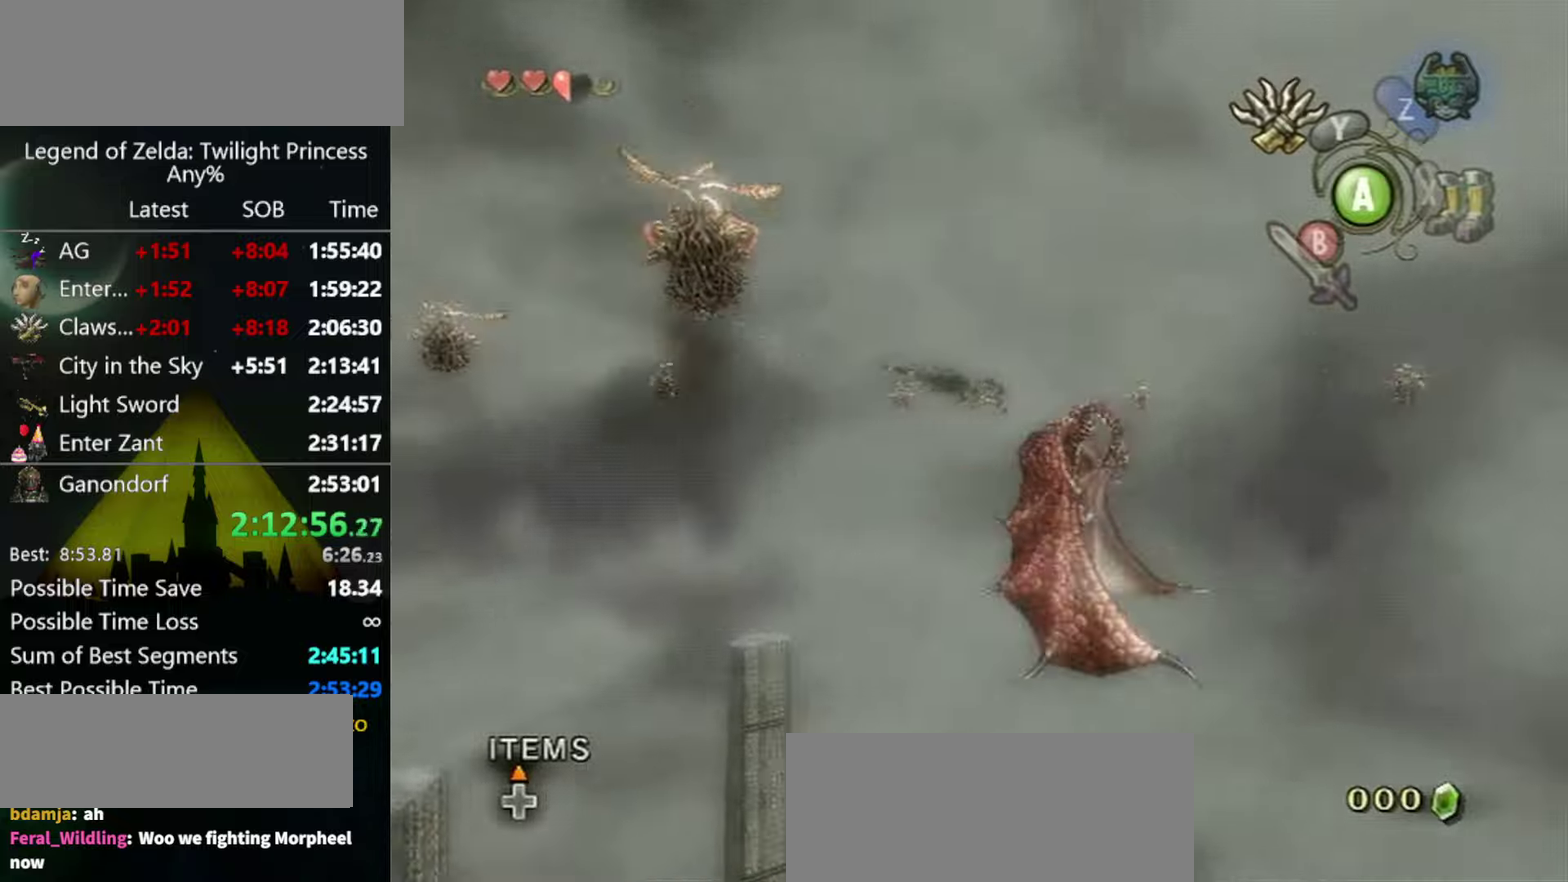
{"buttons": ["Y", "L1"], "left_stick": "center", "right_stick": "center", "events": []}
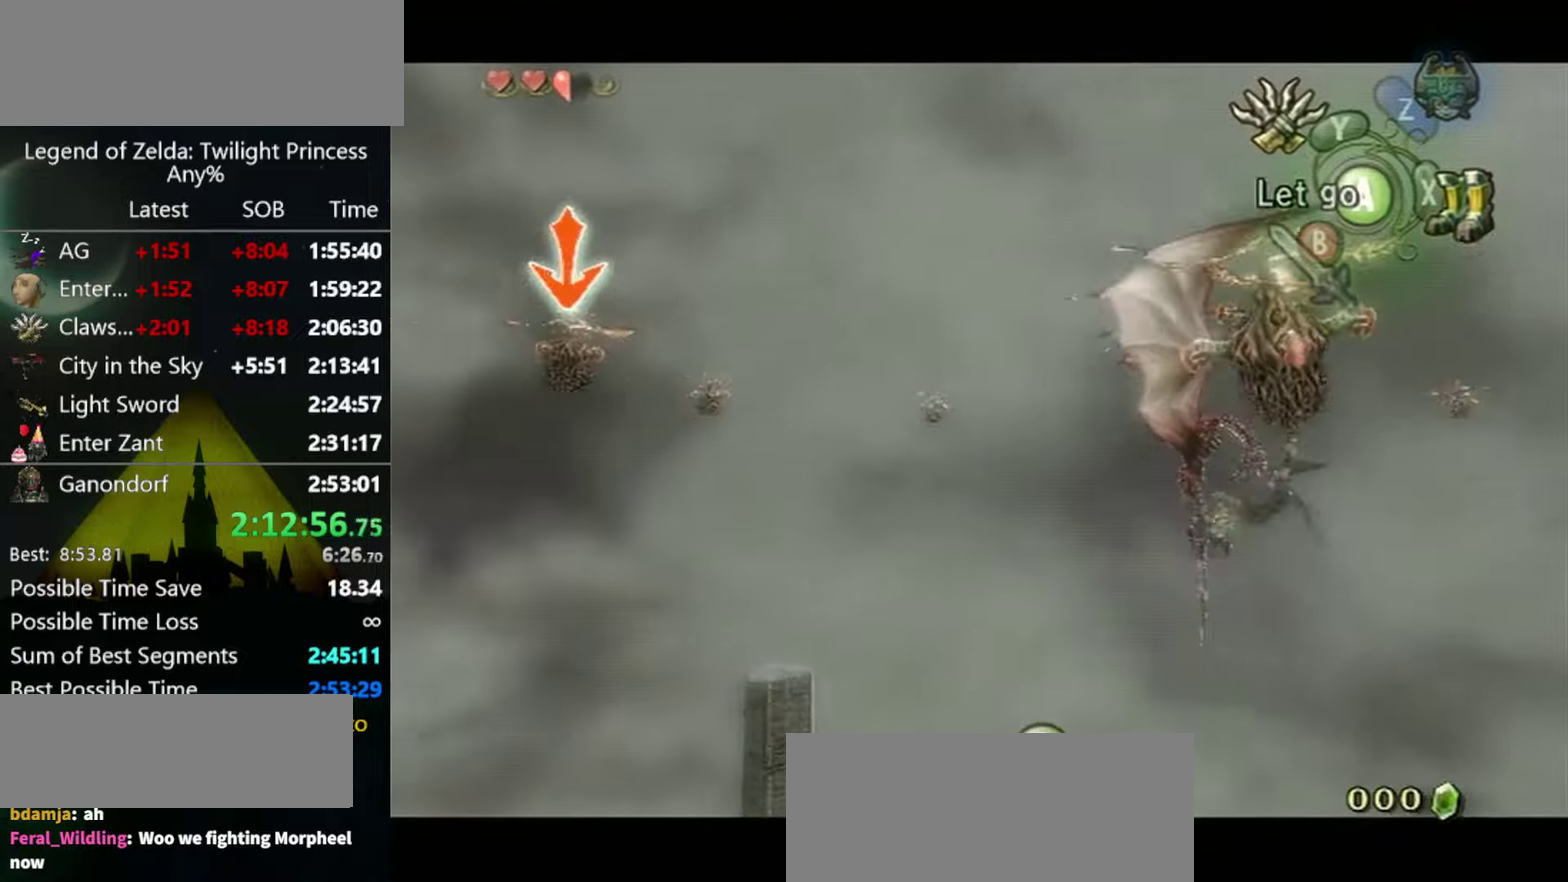
{"buttons": ["L1"], "left_stick": "center", "right_stick": "center", "events": [[200, "Y", "up"]]}
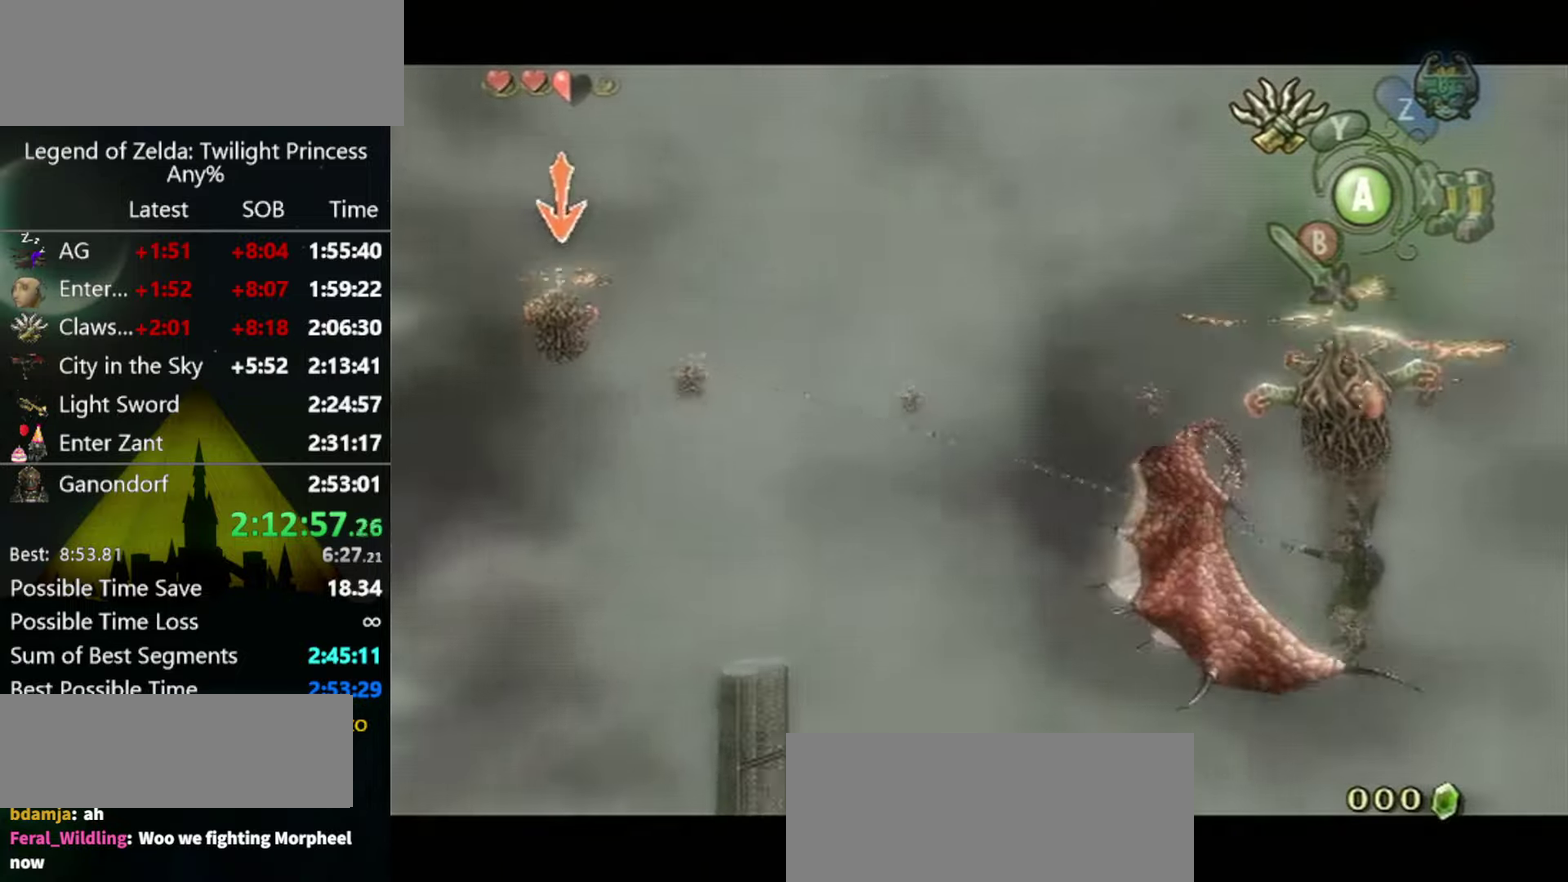
{"buttons": ["L1"], "left_stick": "center", "right_stick": "center", "events": []}
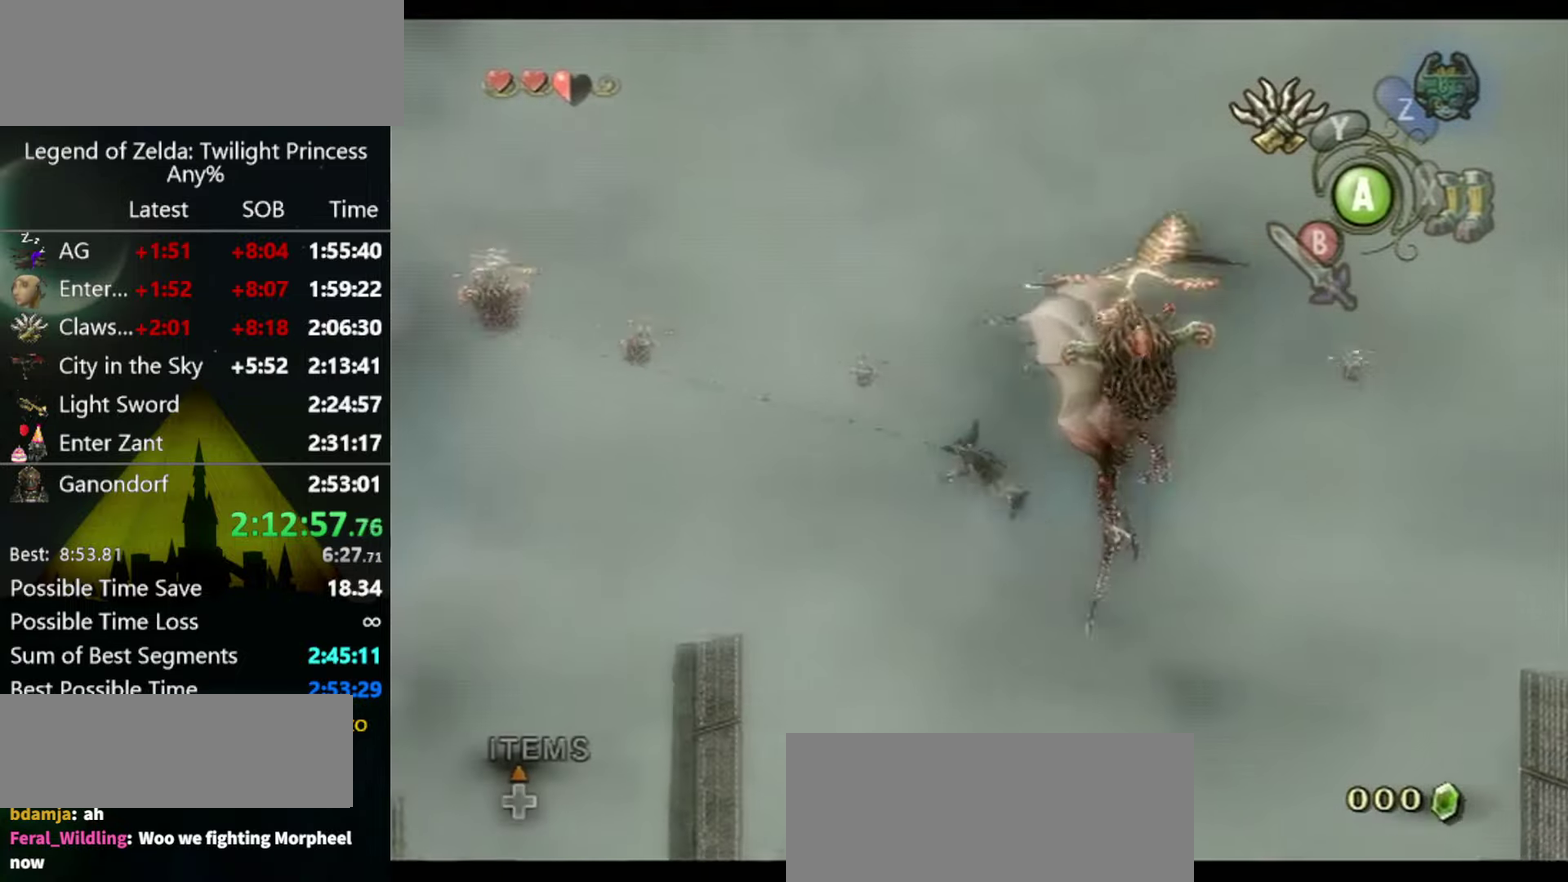
{"buttons": ["Y"], "left_stick": "right", "right_stick": "center", "events": [[267, "L1", "up"], [367, "Y", "down"], [434, "left_stick", "right"]]}
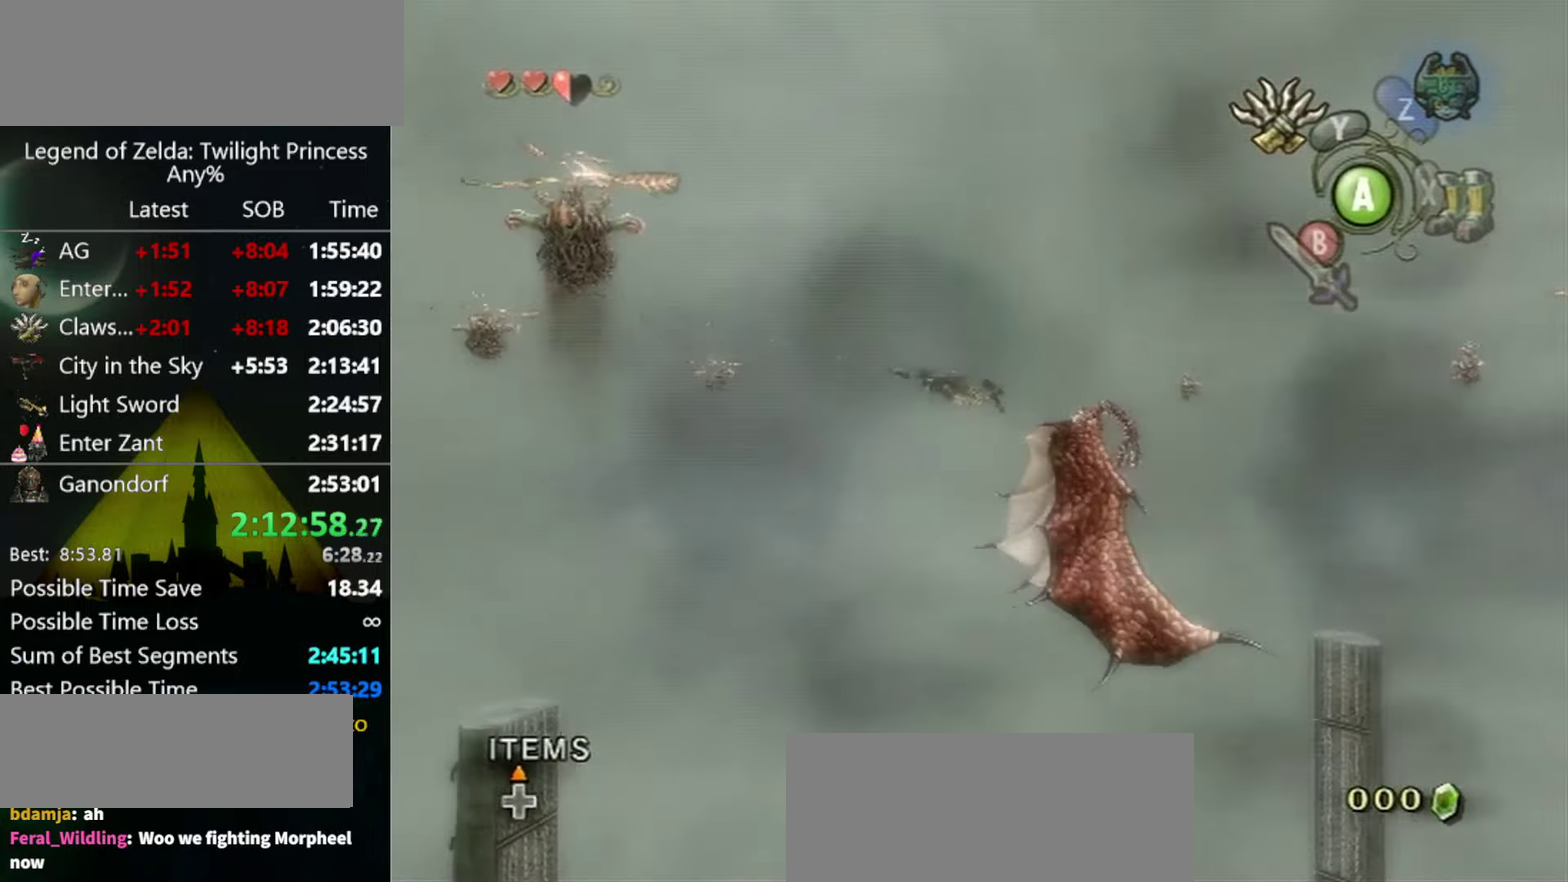
{"buttons": ["Y"], "left_stick": "right", "right_stick": "center", "events": []}
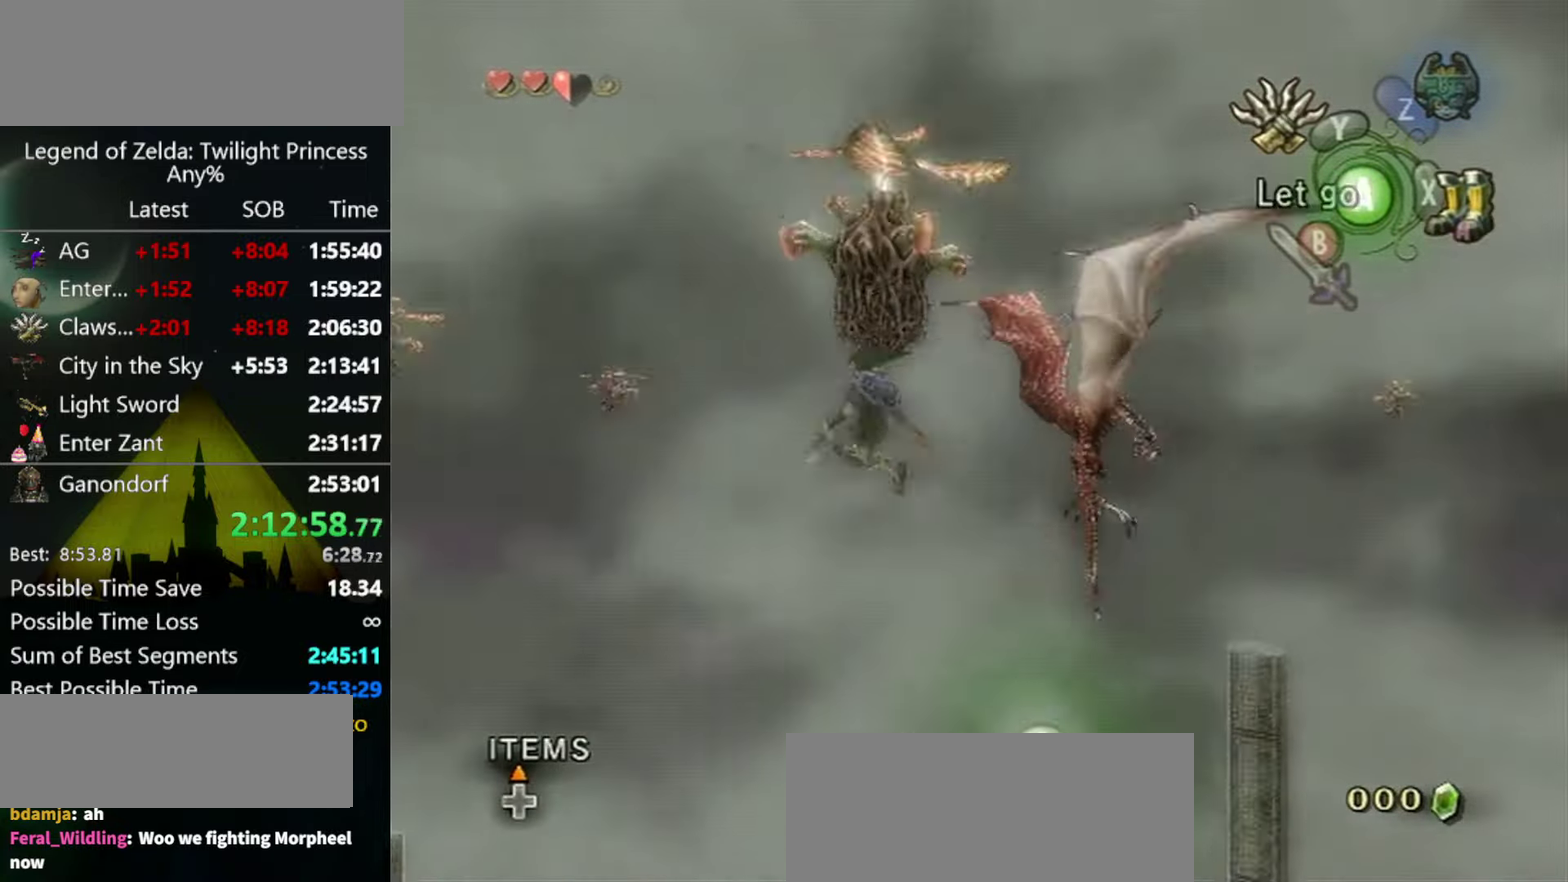
{"buttons": ["Y"], "left_stick": "right", "right_stick": "center", "events": []}
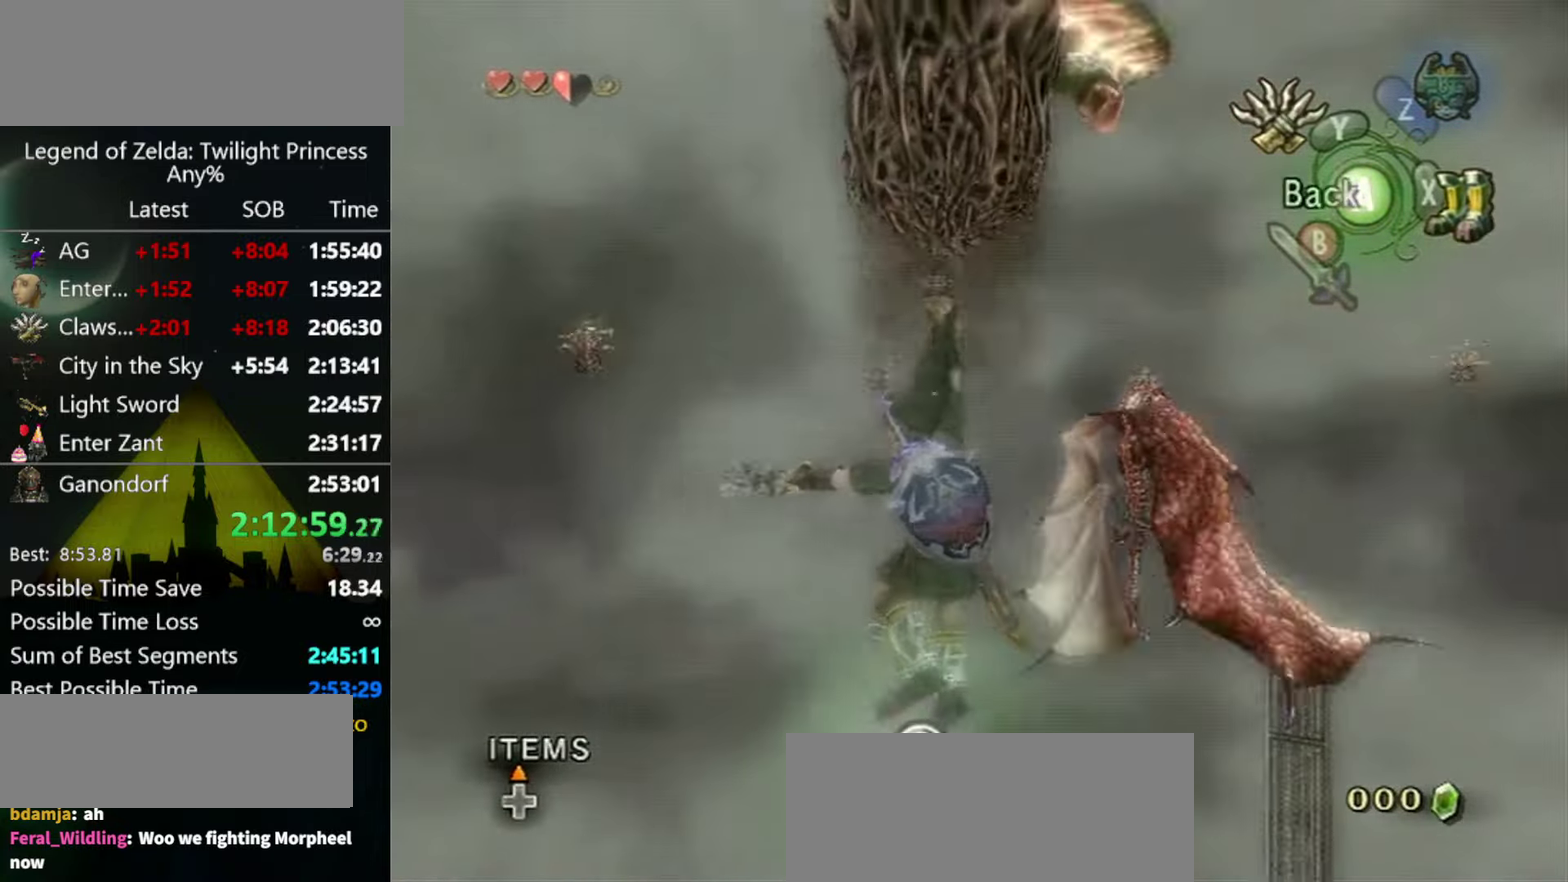
{"buttons": ["Y"], "left_stick": "right", "right_stick": "center", "events": []}
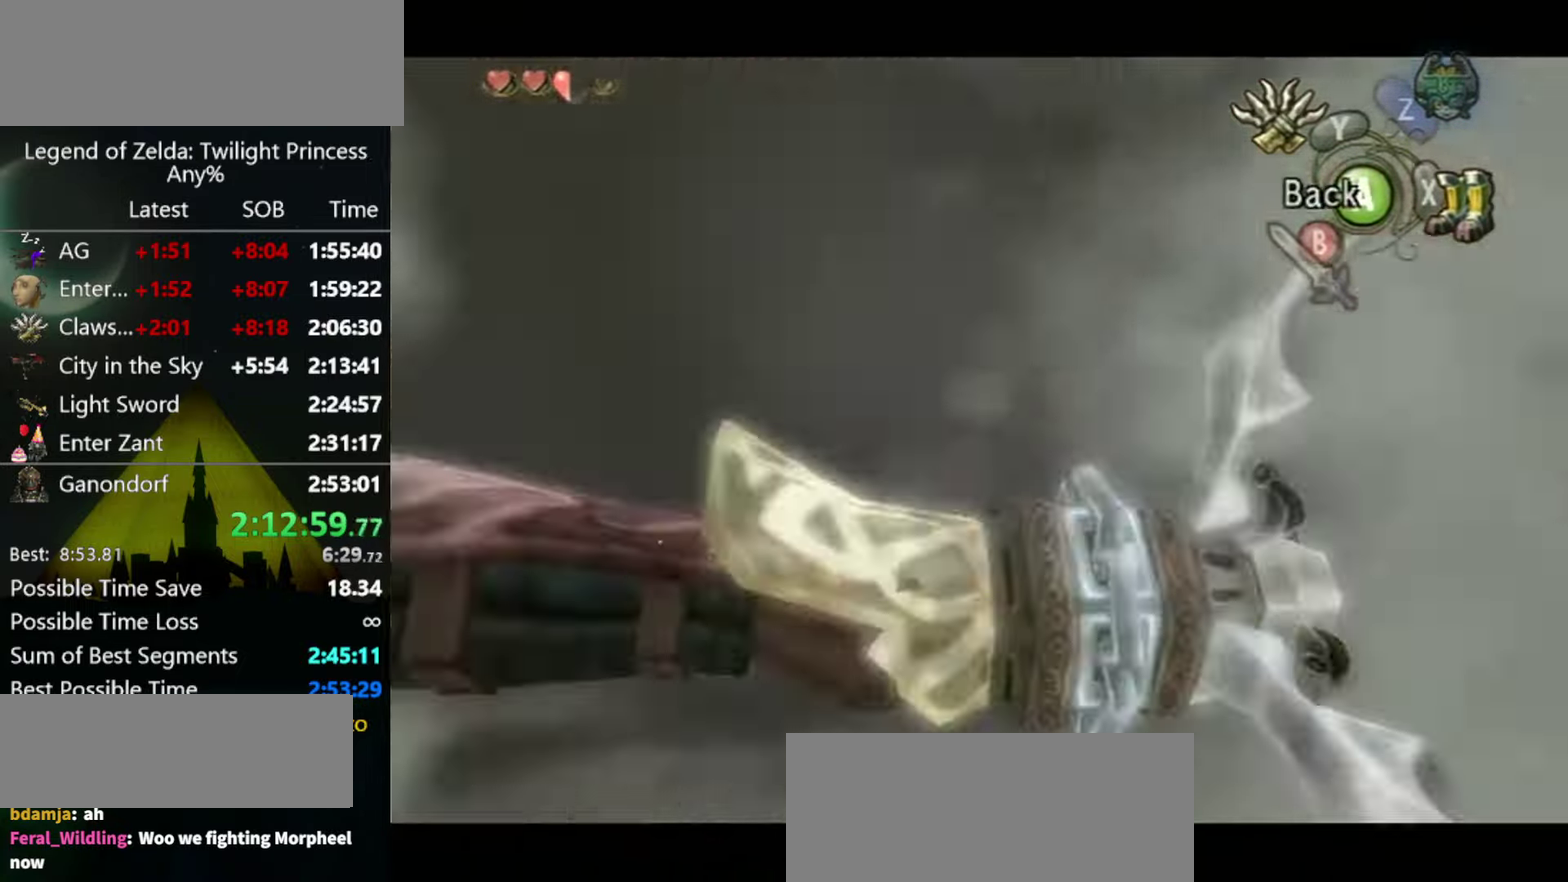
{"buttons": [], "left_stick": "right", "right_stick": "center", "events": [[500, "Y", "up"]]}
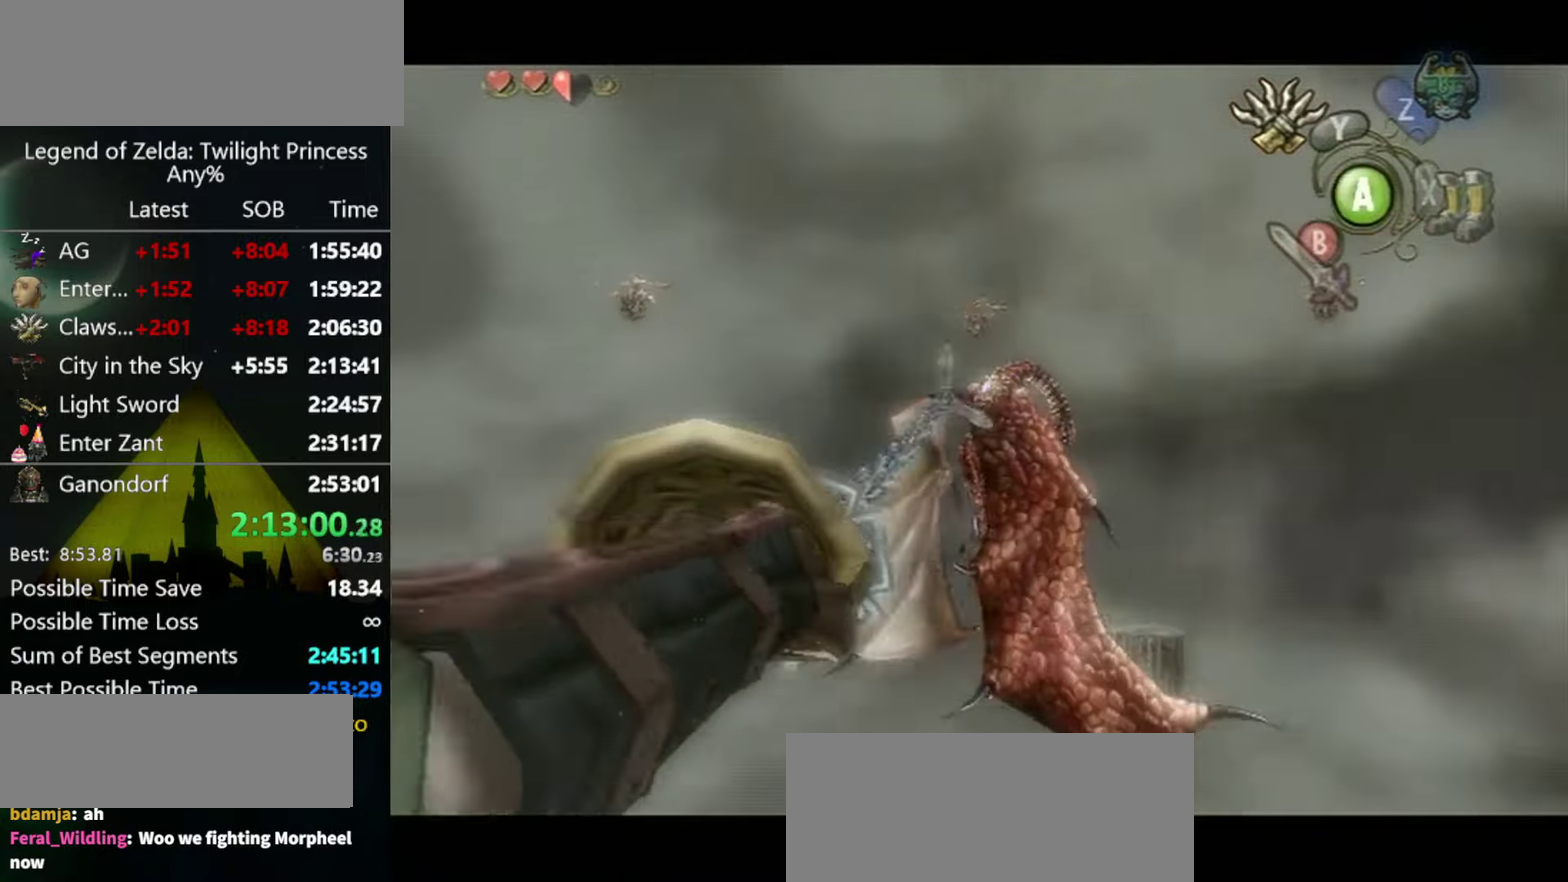
{"buttons": [], "left_stick": "center", "right_stick": "center", "events": [[34, "left_stick", "center"]]}
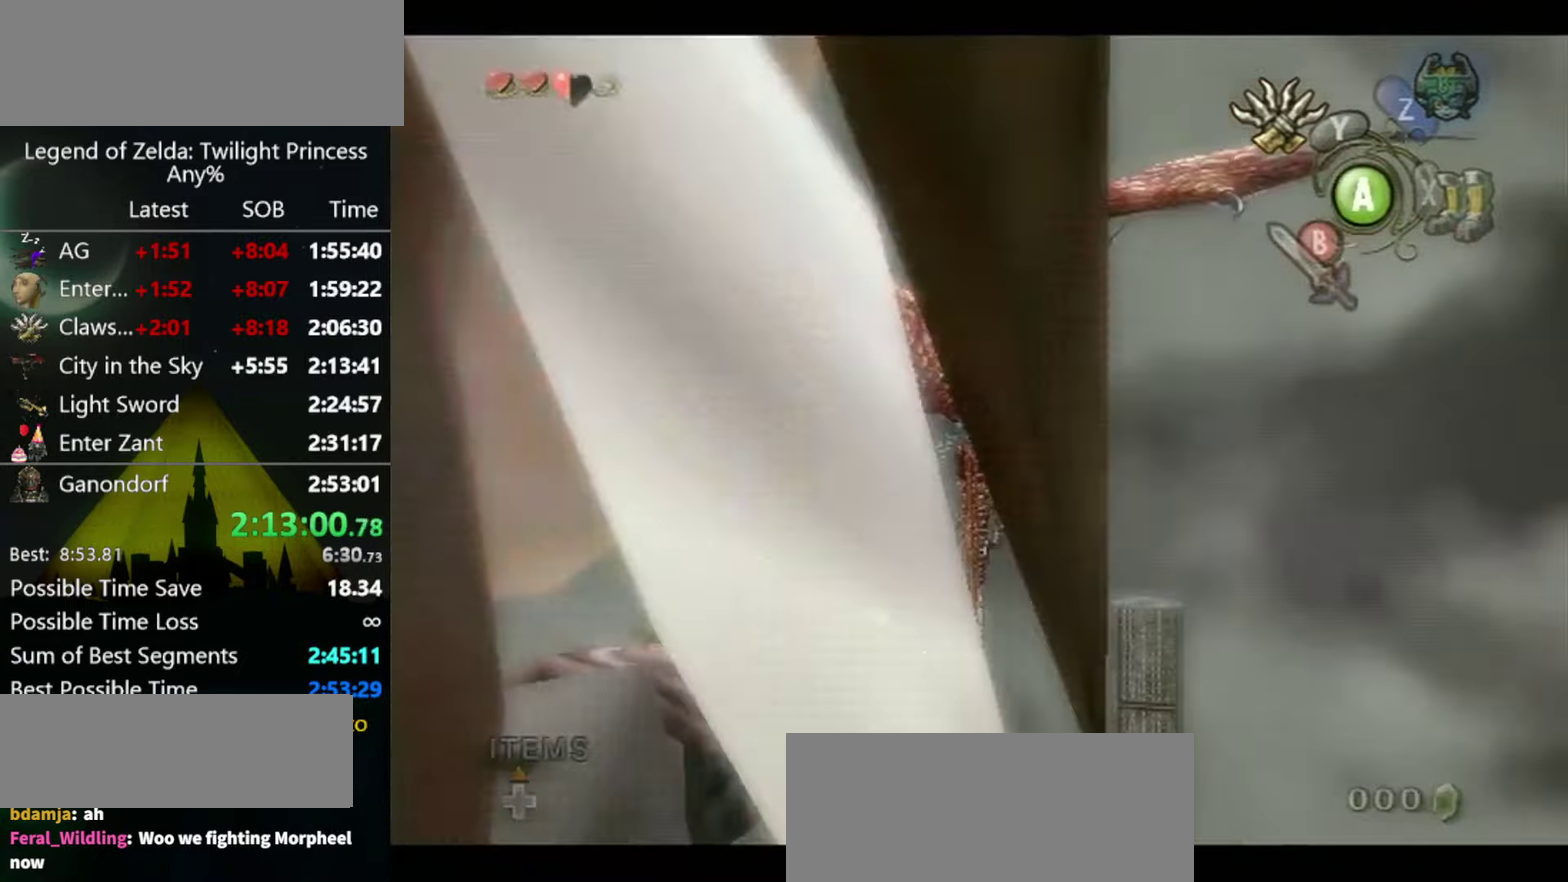
{"buttons": [], "left_stick": "center", "right_stick": "center", "events": []}
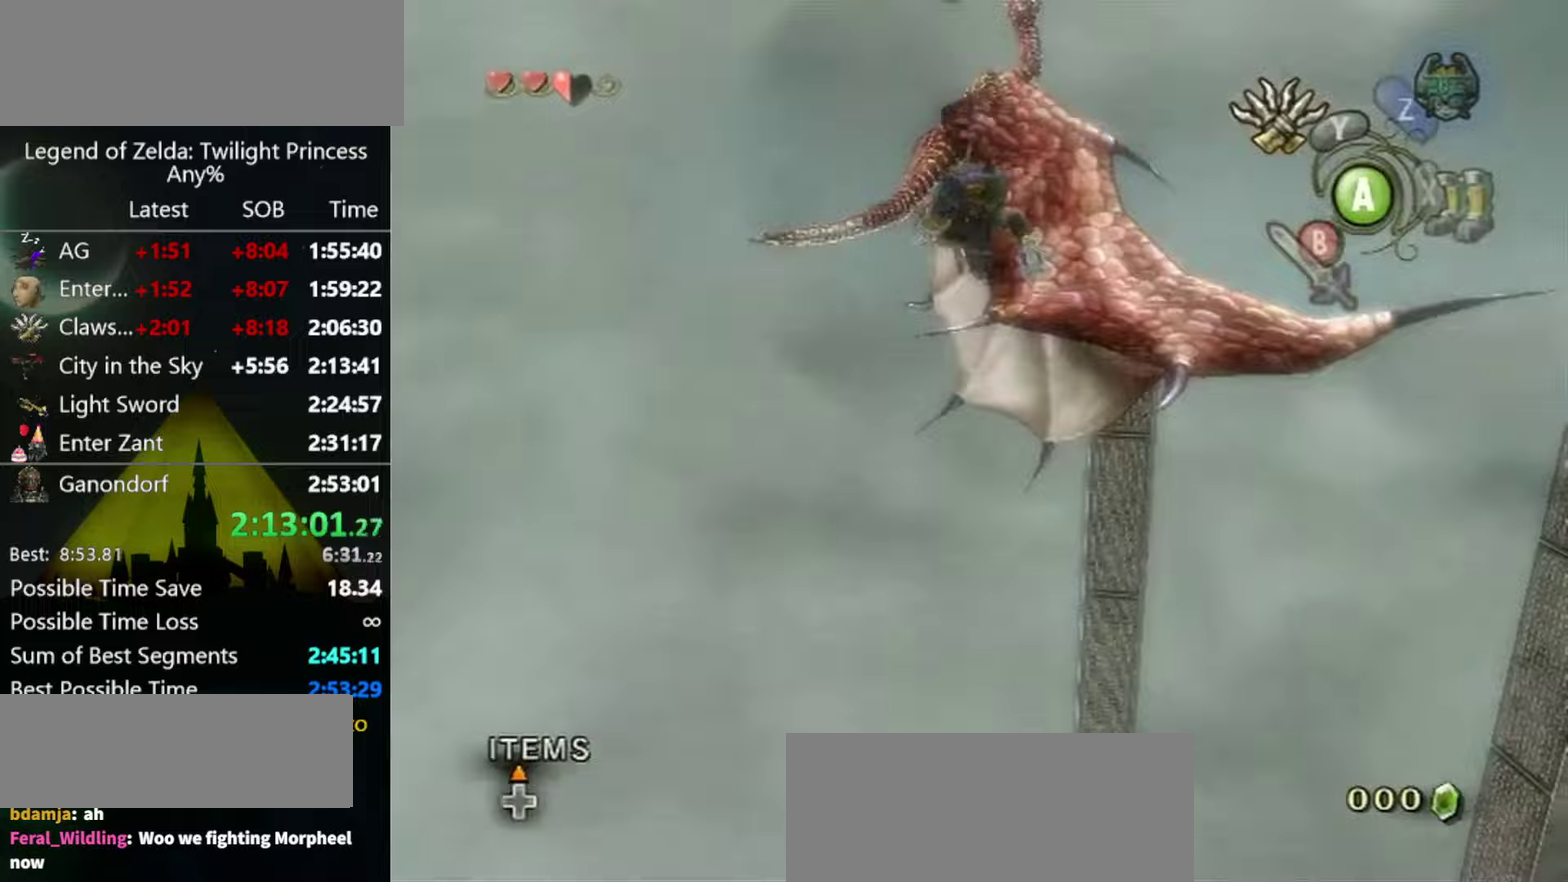
{"buttons": [], "left_stick": "center", "right_stick": "right", "events": [[333, "right_stick", "right"]]}
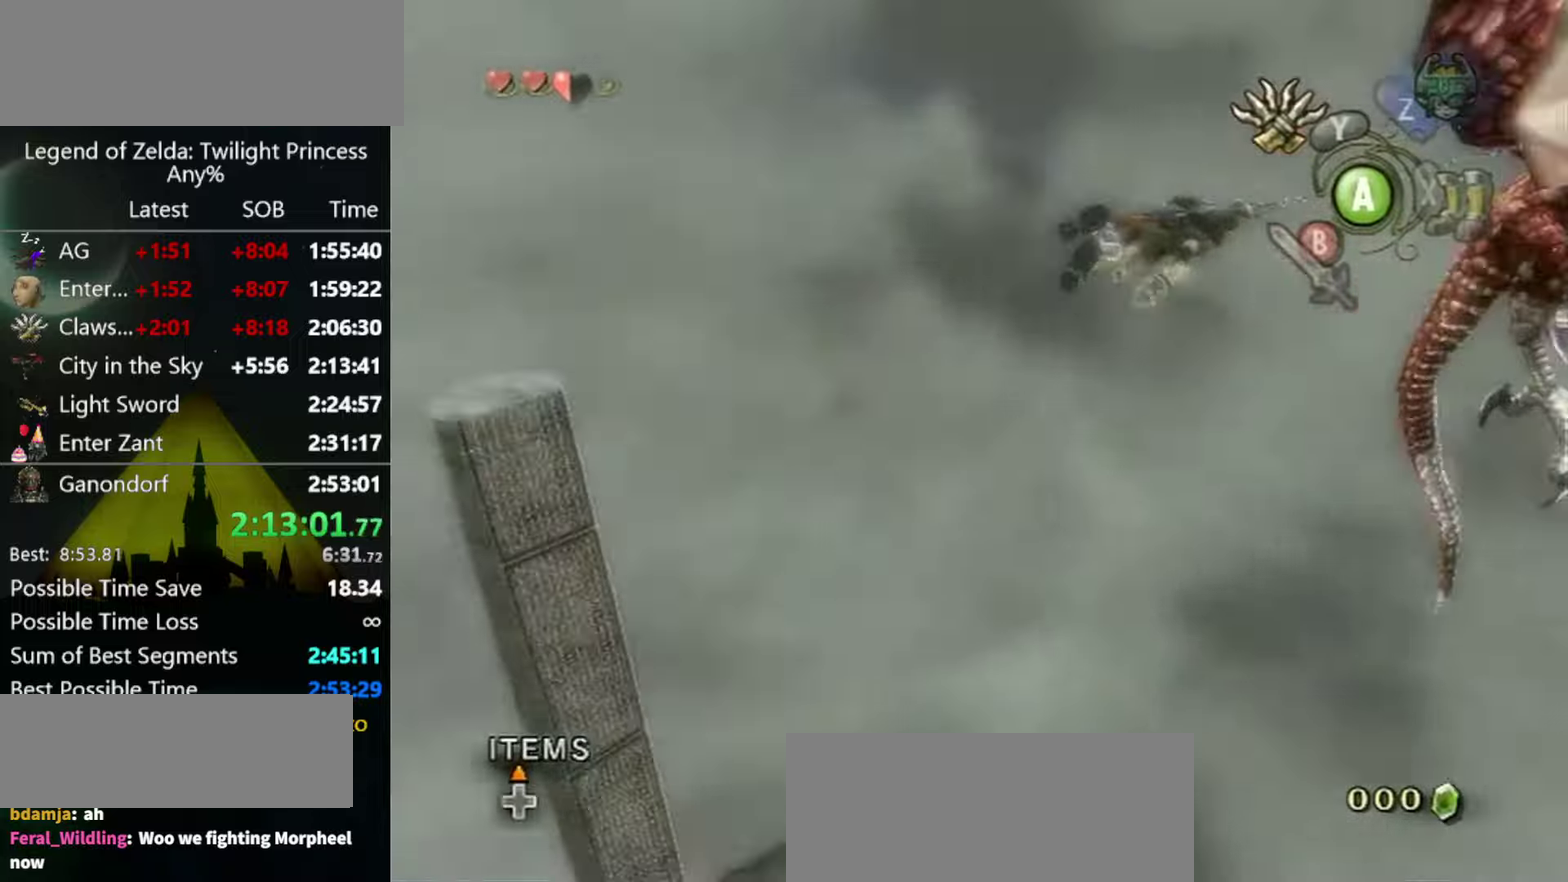
{"buttons": [], "left_stick": "center", "right_stick": "right", "events": [[433, "B", "down"], [500, "B", "up"]]}
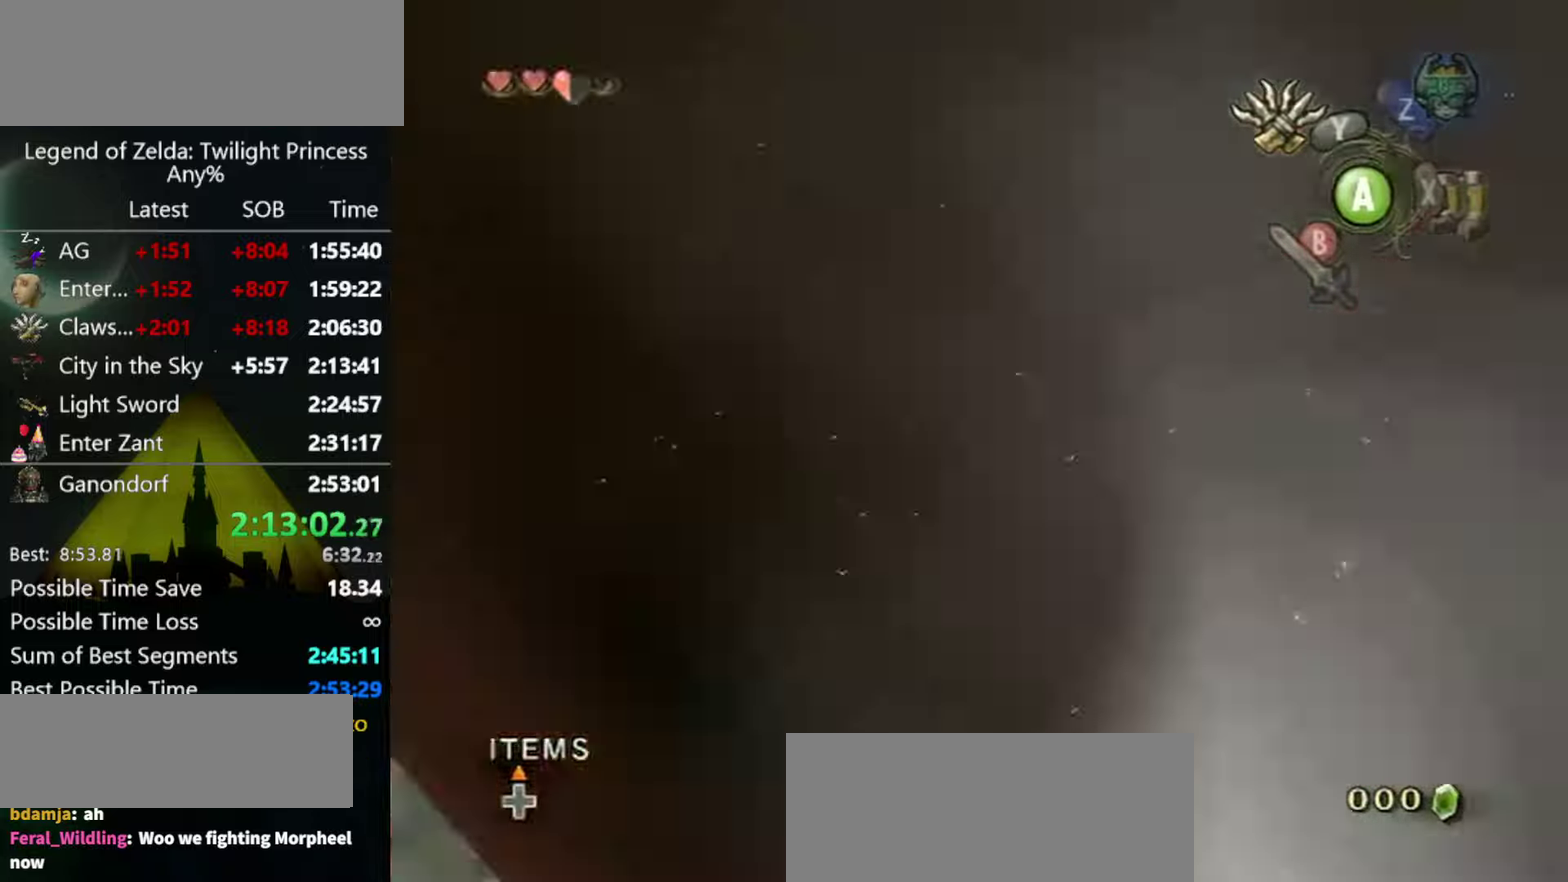
{"buttons": [], "left_stick": "center", "right_stick": "right", "events": [[167, "B", "down"], [233, "B", "up"], [300, "B", "down"], [467, "B", "up"]]}
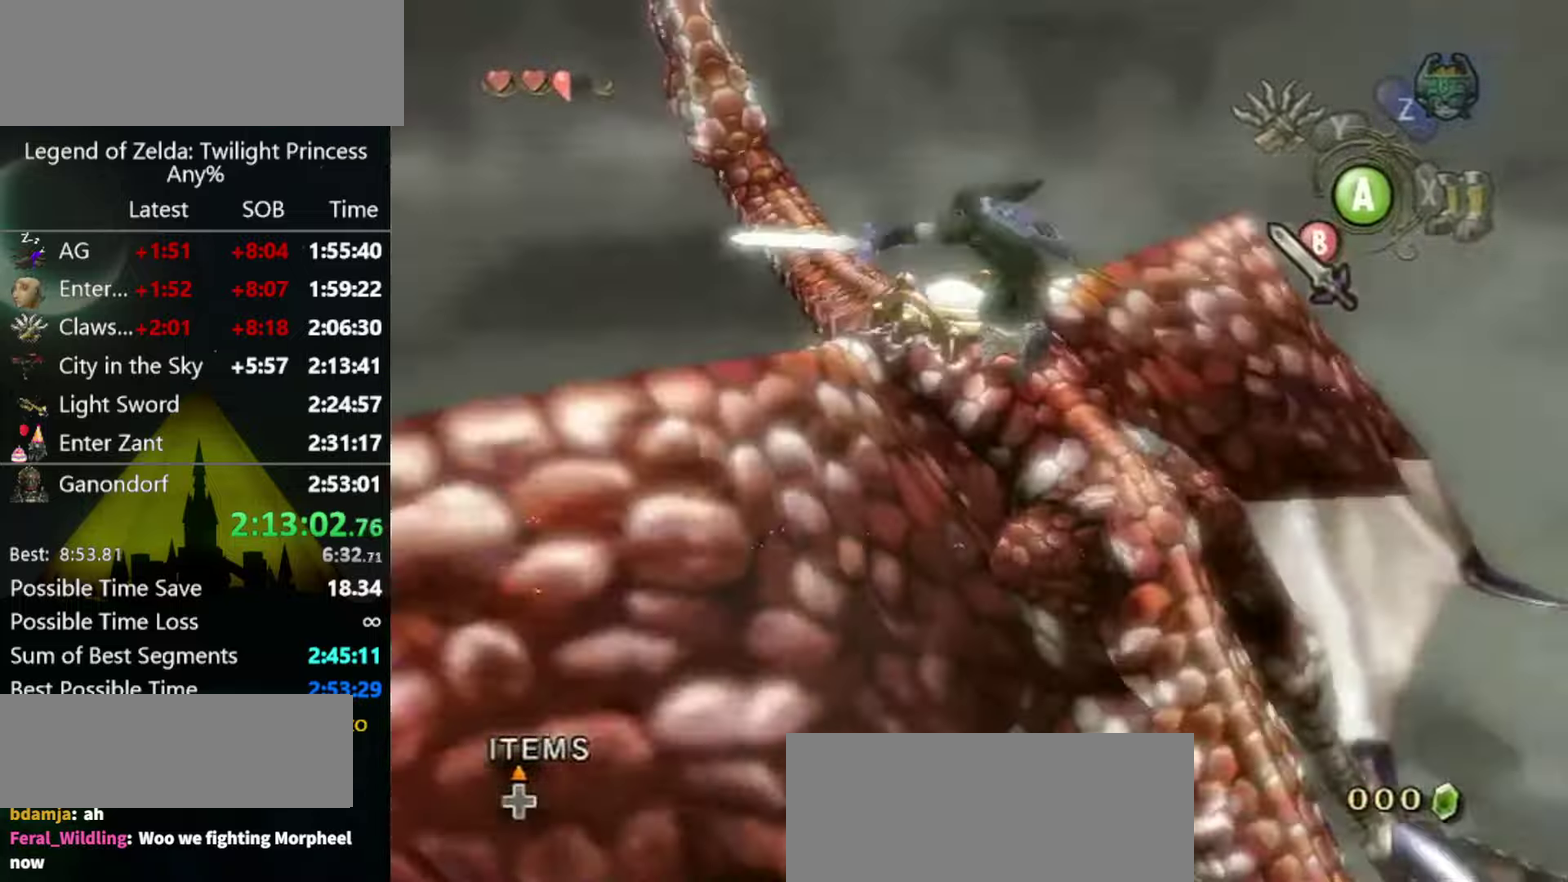
{"buttons": ["B"], "left_stick": "center", "right_stick": "right", "events": [[33, "B", "down"], [200, "B", "up"], [233, "B", "down"], [300, "B", "up"], [400, "B", "down"], [433, "B", "up"], [500, "B", "down"]]}
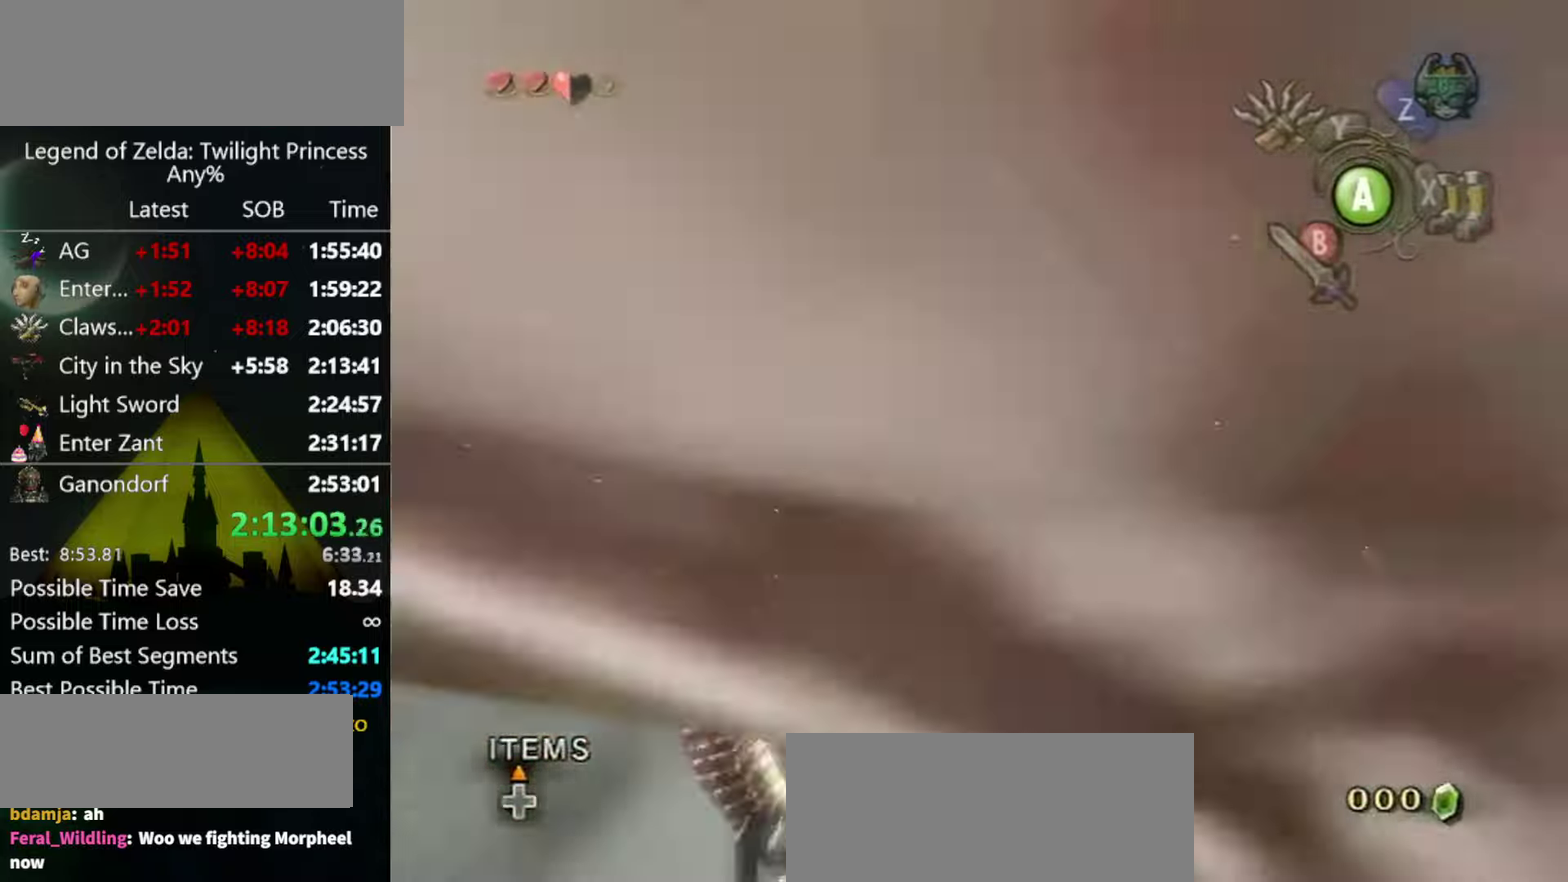
{"buttons": ["B"], "left_stick": "center", "right_stick": "right", "events": [[33, "B", "up"], [133, "B", "down"], [167, "B", "up"], [233, "B", "down"], [300, "B", "up"], [400, "B", "down"], [433, "B", "up"], [500, "B", "down"]]}